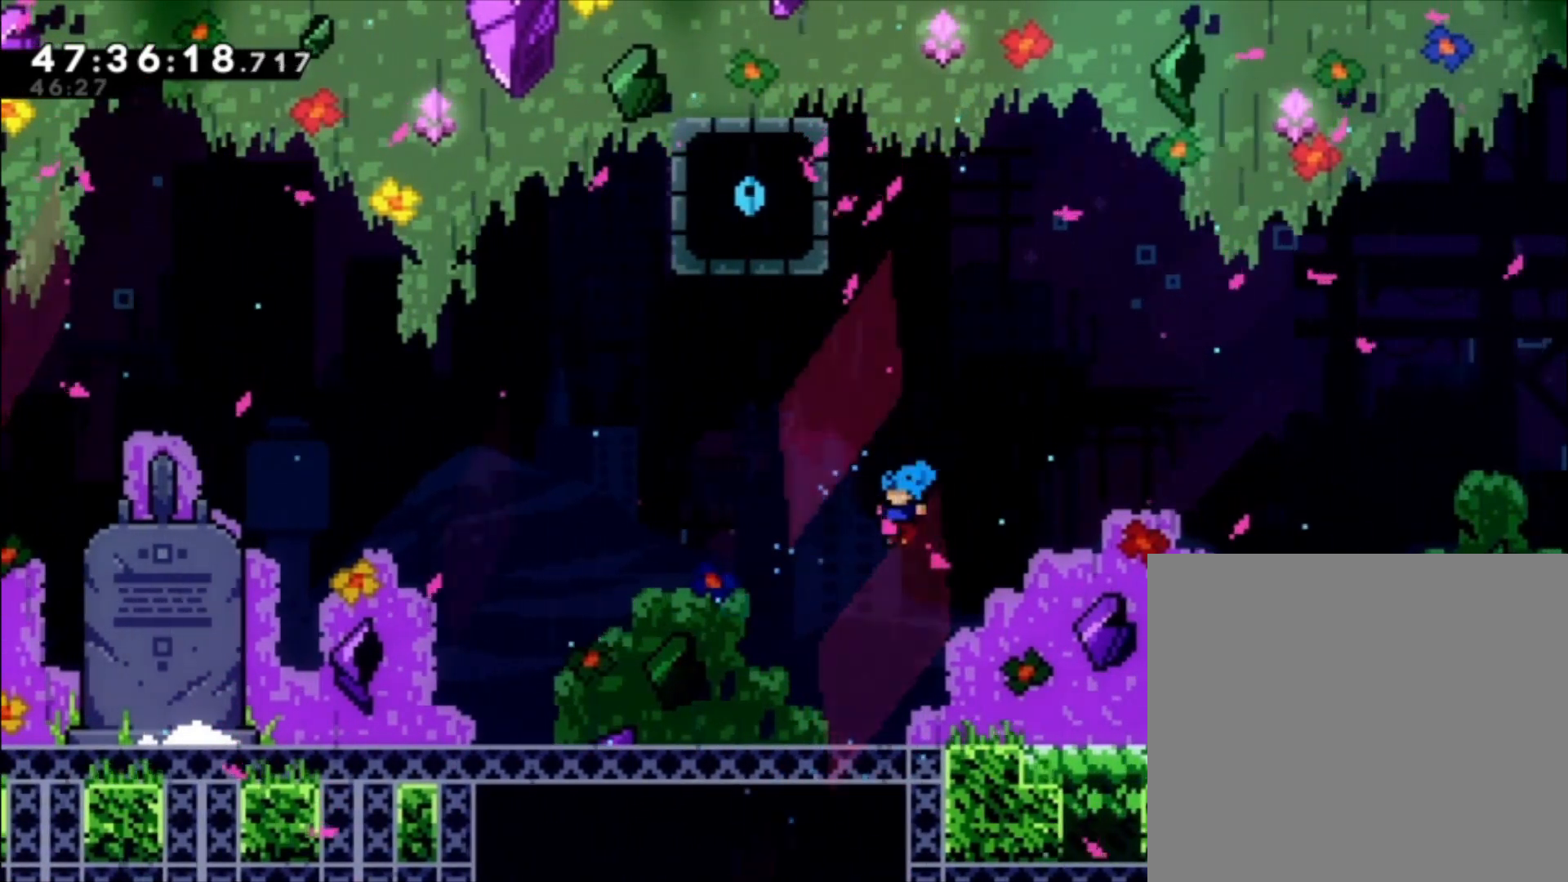
Gameplay with a controller (Xbox layout); each line is a JSON object with the inputs held at the frame after it (dt_ms = milliseconds from this image to that frame). "events" lists button and stick changes between this image and that frame as [ms after this image, input, new state], when the widget could be followed in between. Not read: right_stick.
{"dt_ms": 500, "buttons": [], "left_stick": "center", "events": [[133, "left_stick", "center"]]}
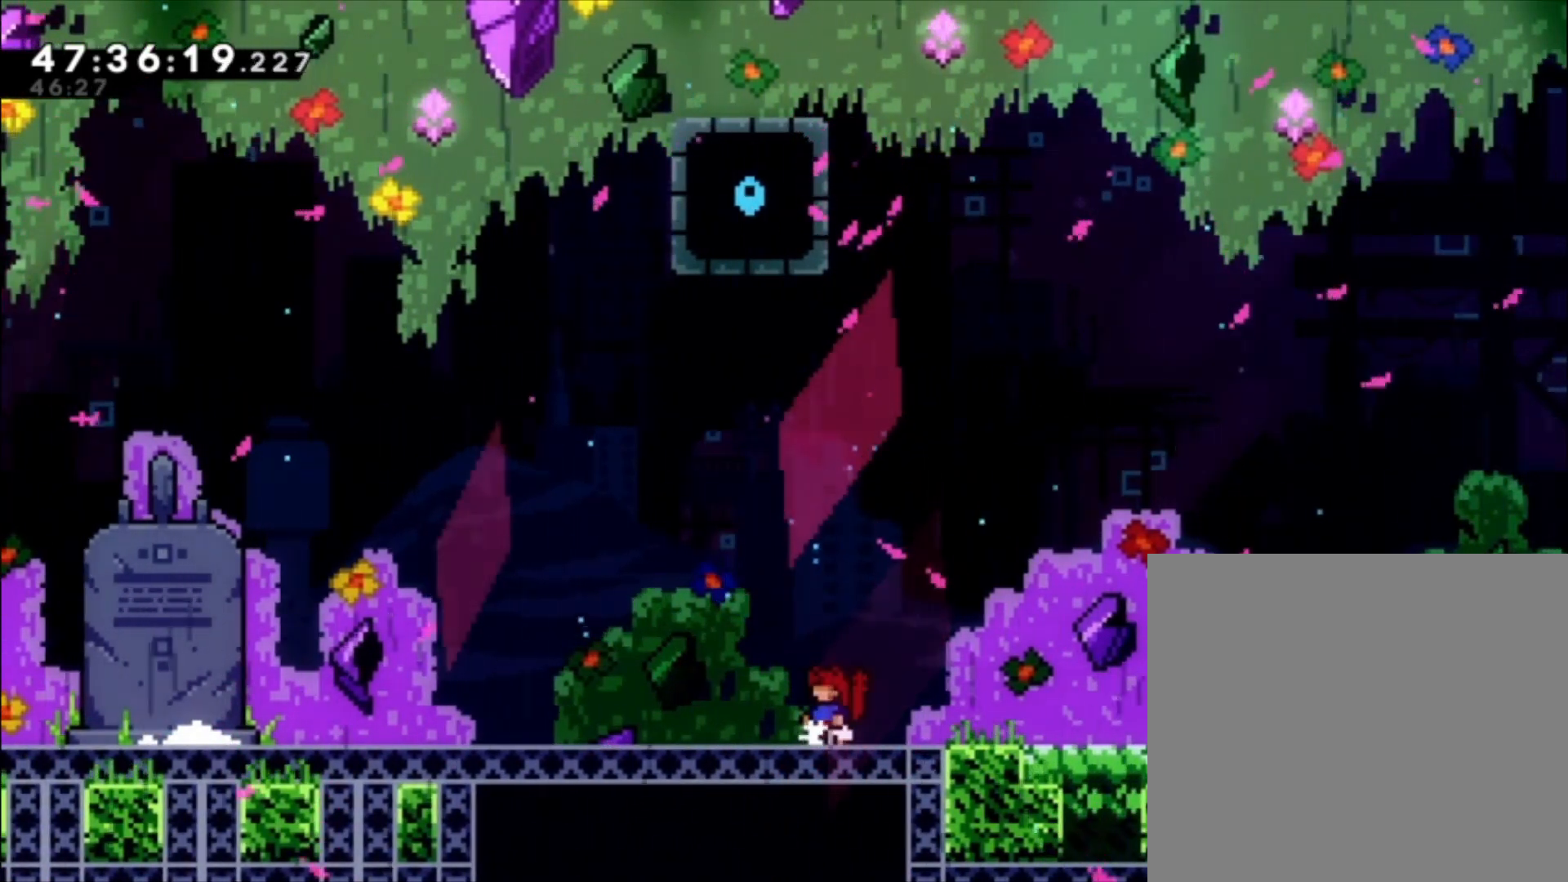
{"dt_ms": 500, "buttons": [], "left_stick": "center", "events": []}
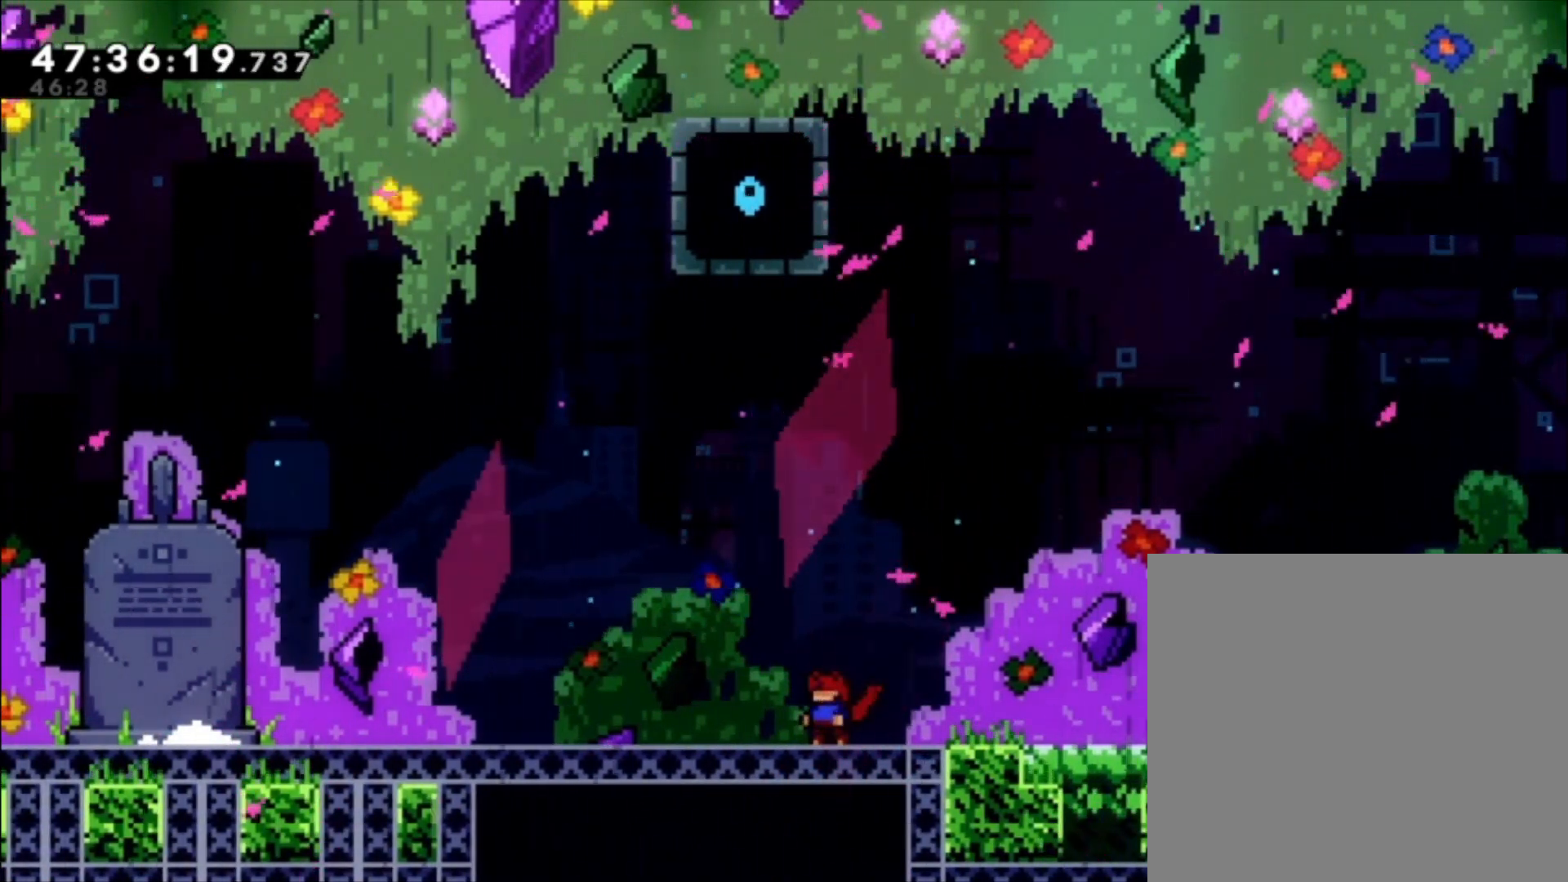
{"dt_ms": 500, "buttons": ["X"], "left_stick": "up-left", "events": [[233, "A", "down"], [267, "left_stick", "up-left"], [400, "A", "up"], [433, "X", "down"]]}
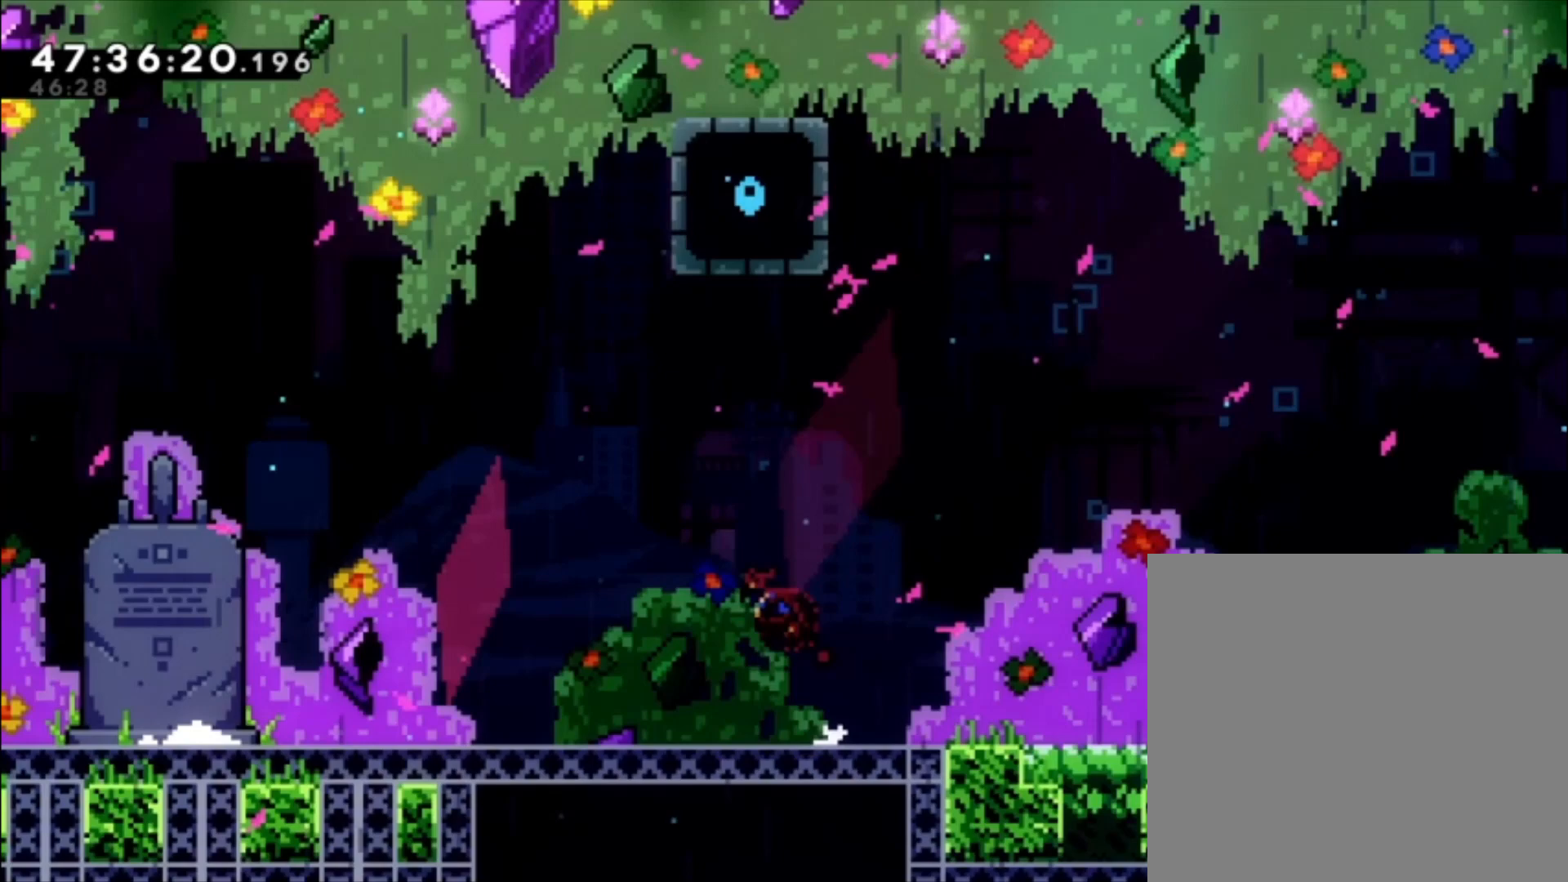
{"dt_ms": 500, "buttons": [], "left_stick": "right", "events": [[67, "X", "up"], [133, "left_stick", "center"], [300, "left_stick", "right"]]}
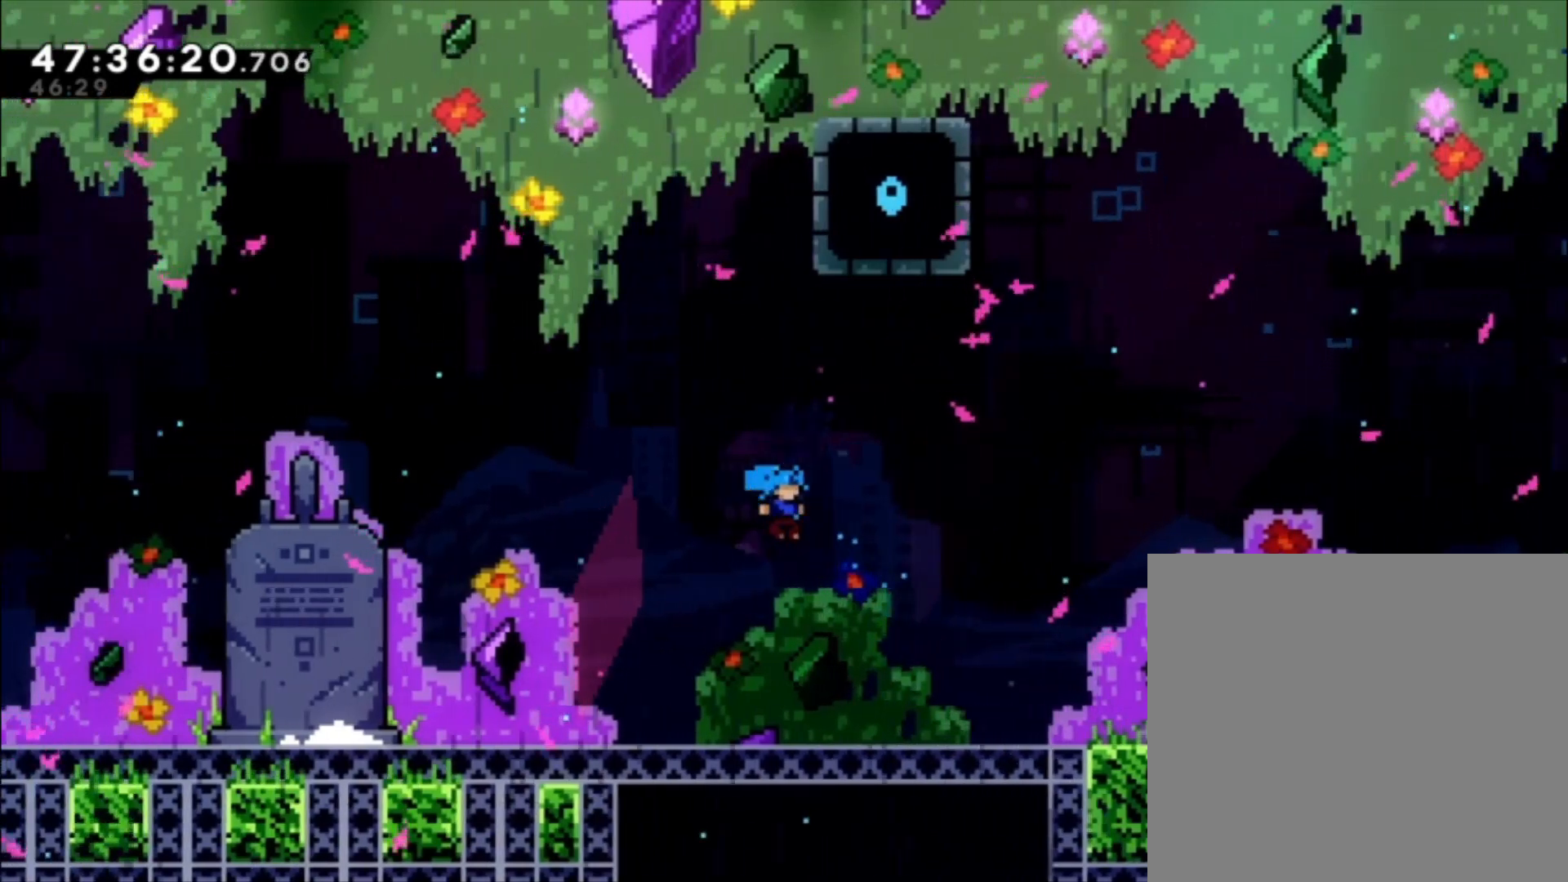
{"dt_ms": 500, "buttons": ["A"], "left_stick": "up", "events": [[33, "left_stick", "center"], [433, "A", "down"], [467, "left_stick", "up"]]}
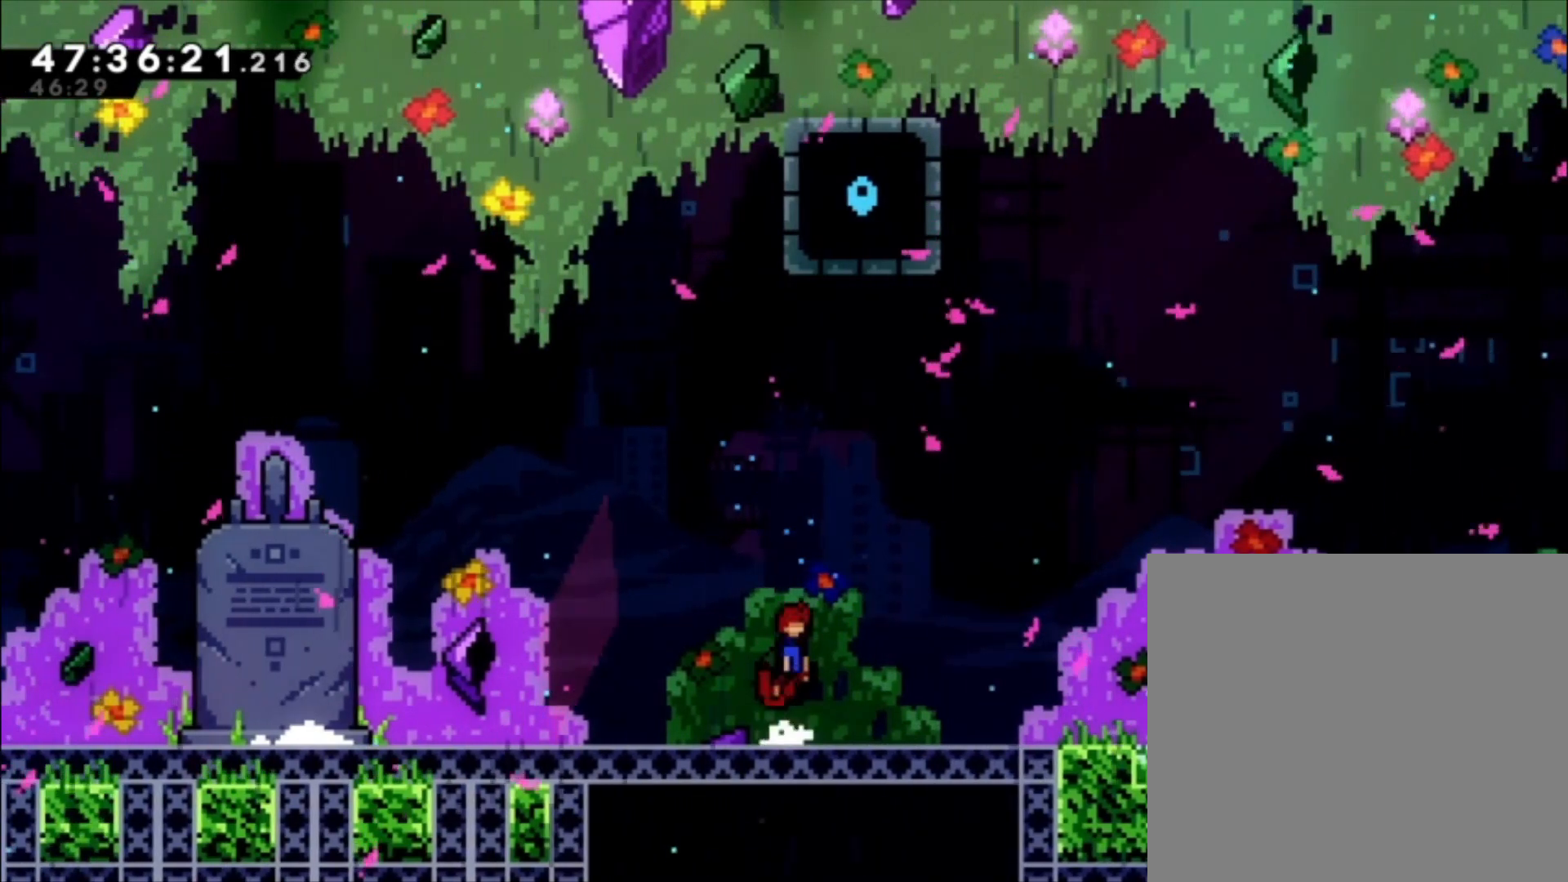
{"dt_ms": 500, "buttons": [], "left_stick": "center", "events": [[67, "A", "up"], [100, "X", "down"], [267, "X", "up"], [267, "left_stick", "center"]]}
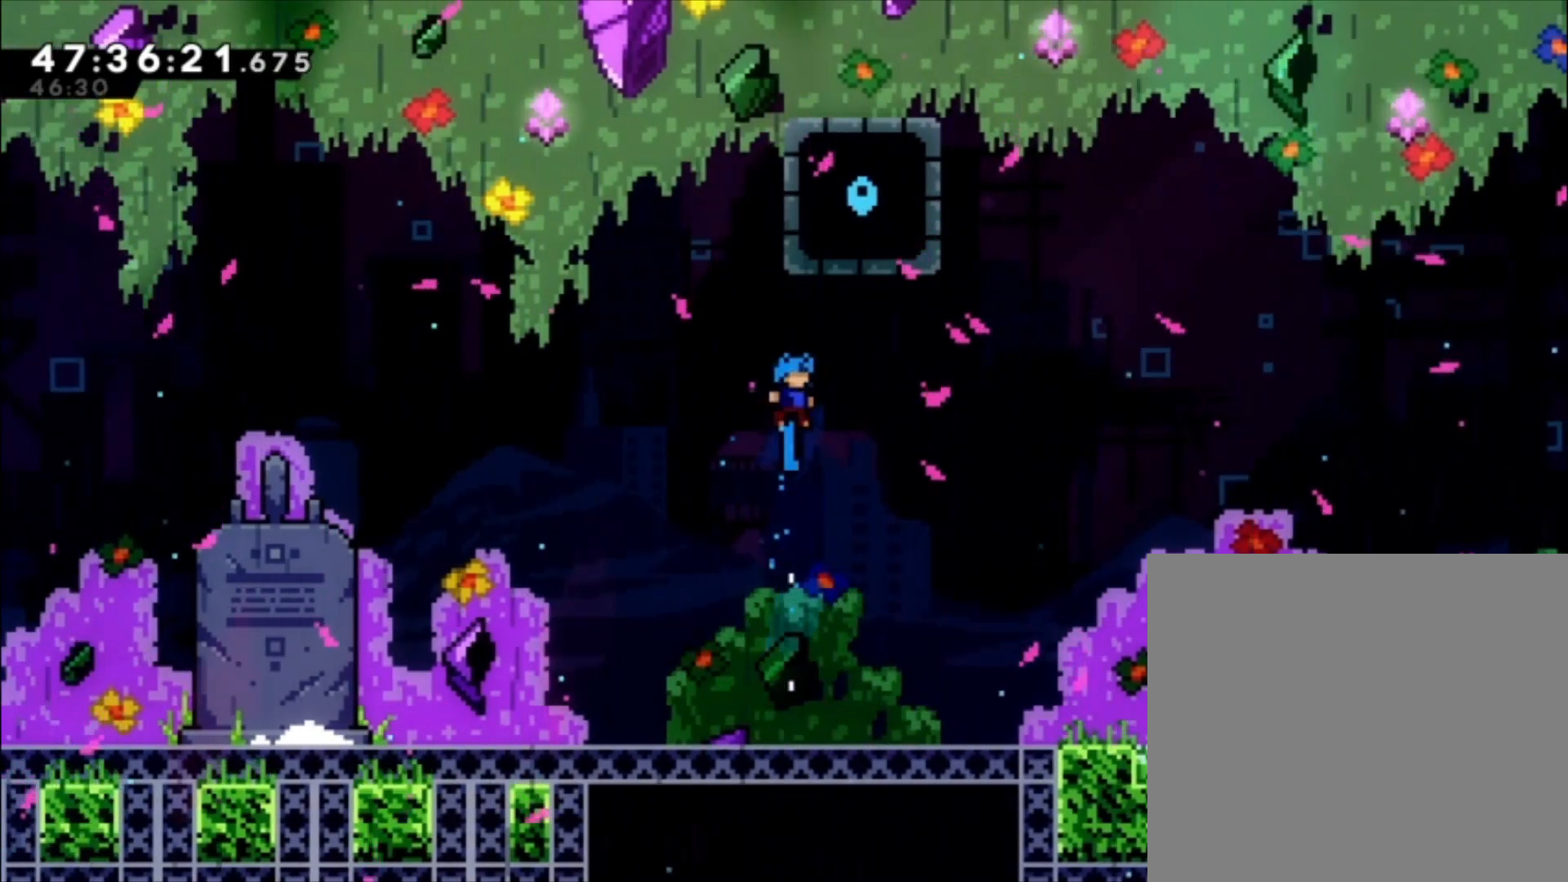
{"dt_ms": 500, "buttons": [], "left_stick": "center", "events": [[67, "left_stick", "right"], [233, "left_stick", "center"]]}
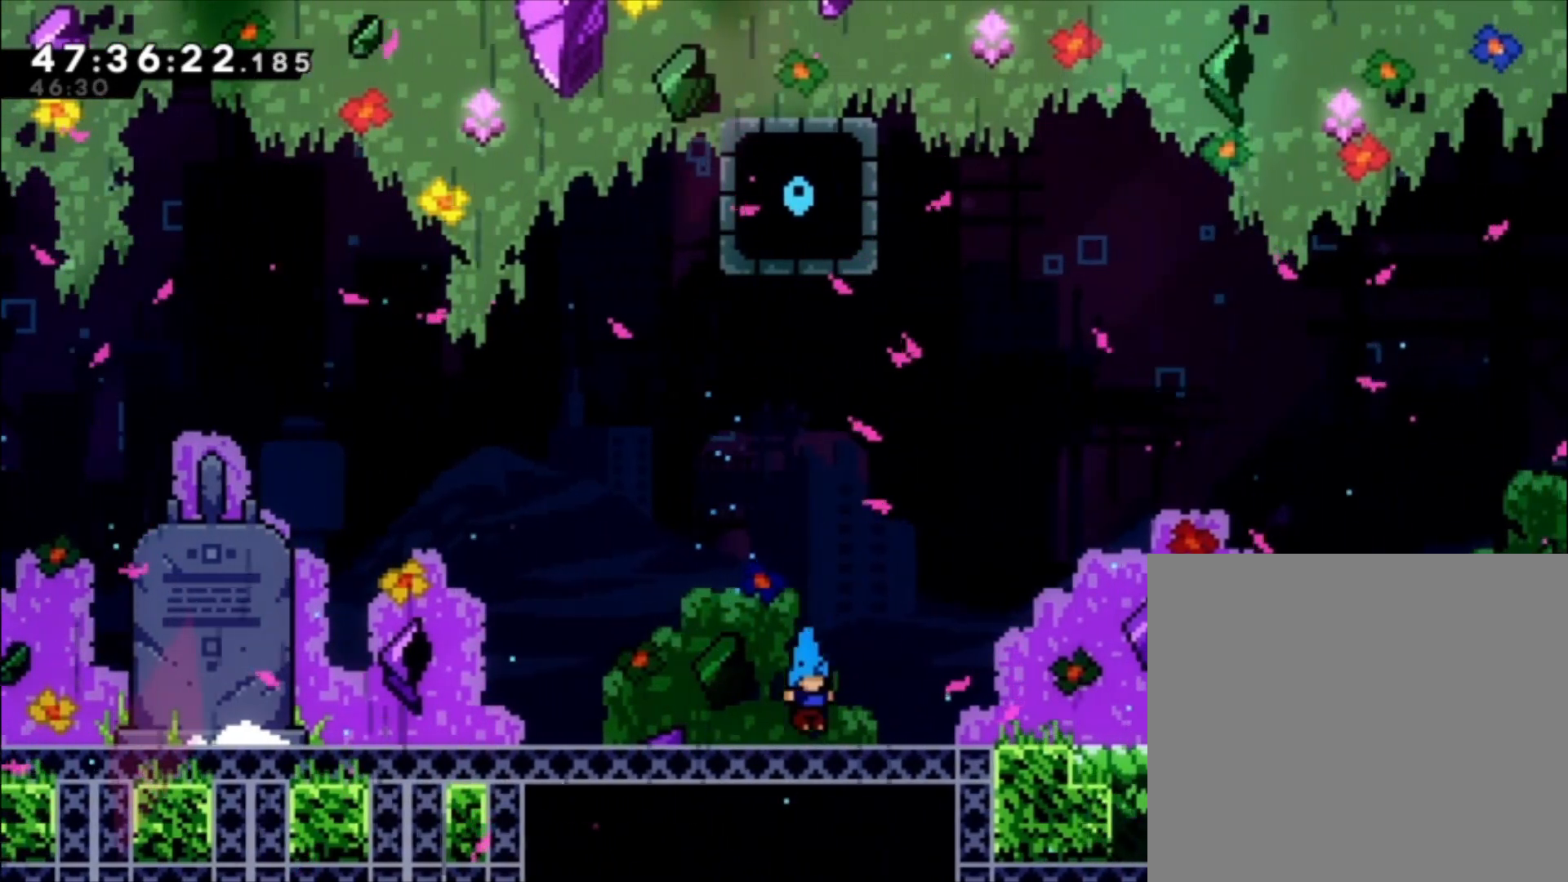
{"dt_ms": 500, "buttons": ["A"], "left_stick": "center", "events": [[333, "left_stick", "left"], [433, "A", "down"], [500, "left_stick", "center"]]}
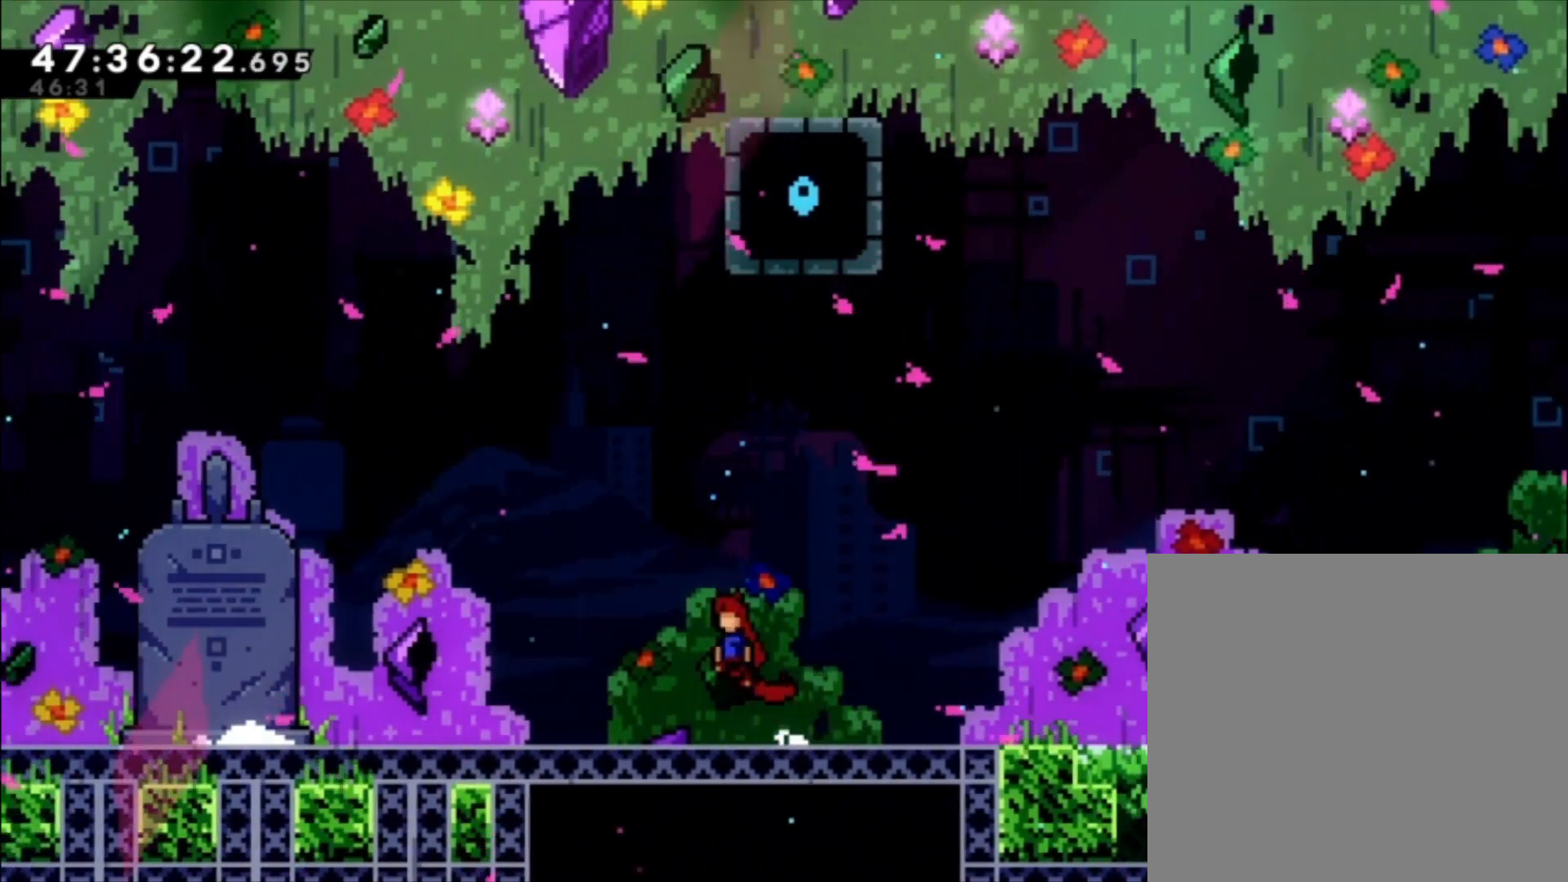
{"dt_ms": 500, "buttons": [], "left_stick": "center", "events": [[33, "left_stick", "up-right"], [67, "A", "up"], [133, "X", "down"], [233, "X", "up"], [400, "left_stick", "center"]]}
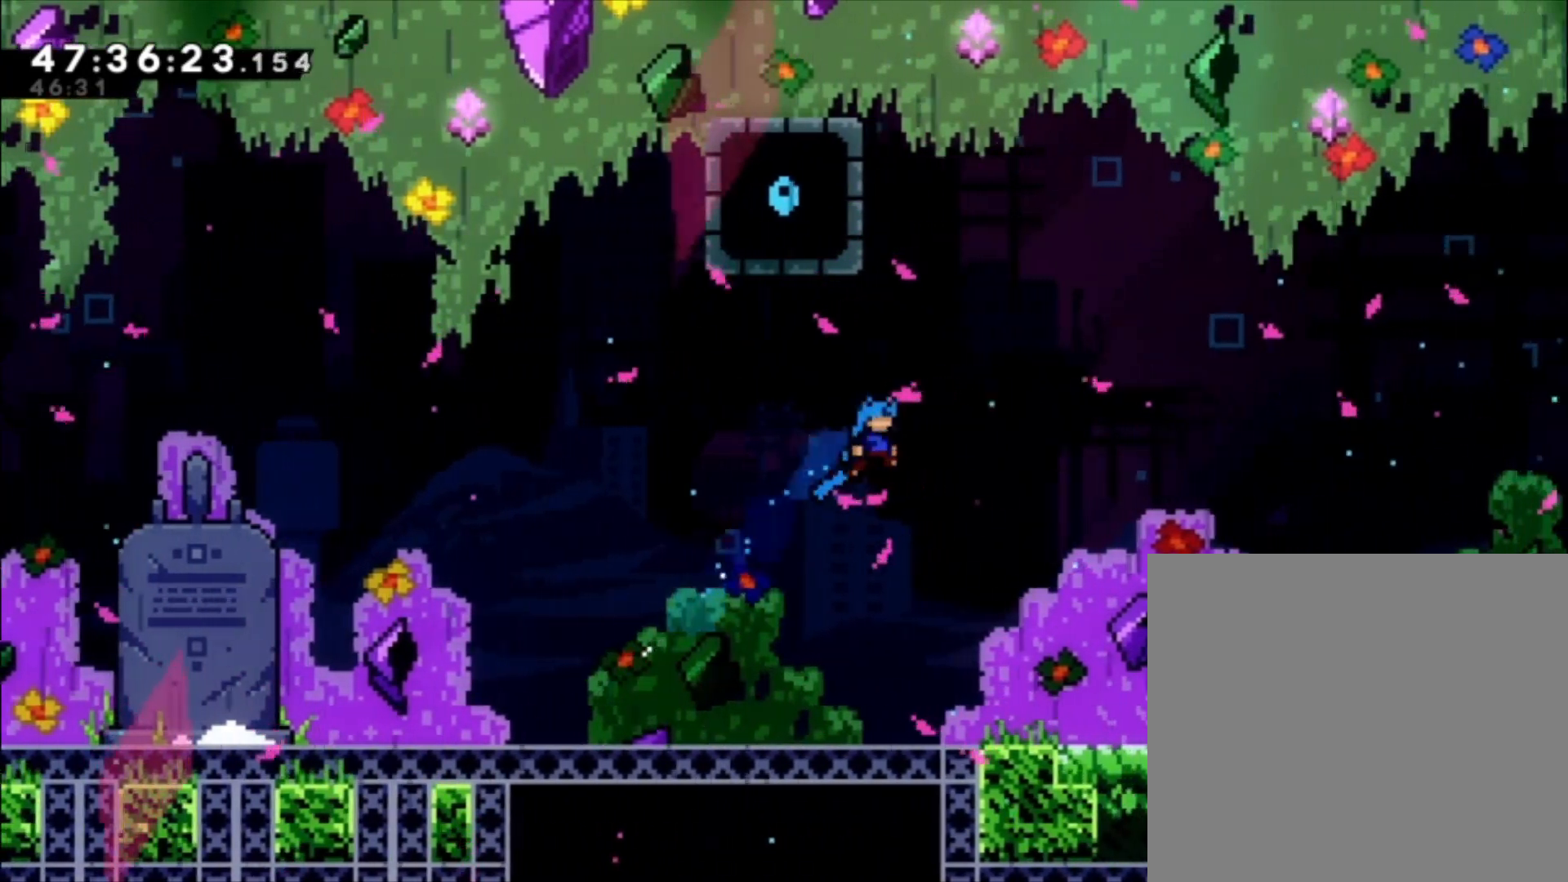
{"dt_ms": 500, "buttons": [], "left_stick": "center", "events": [[100, "left_stick", "left"], [333, "left_stick", "center"]]}
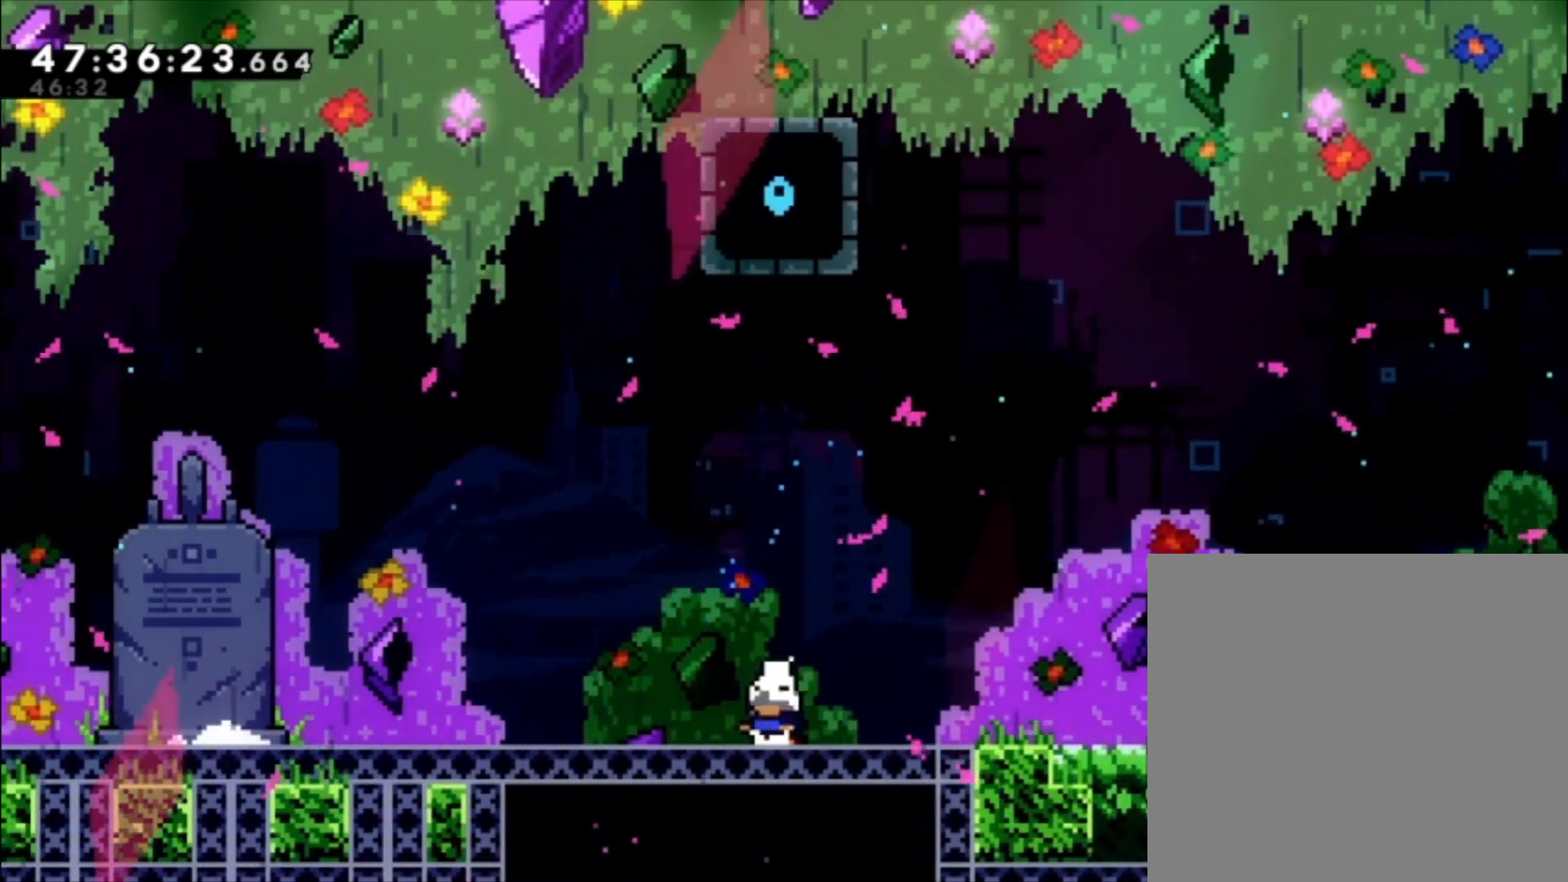
{"dt_ms": 500, "buttons": [], "left_stick": "center", "events": [[33, "left_stick", "down"], [133, "X", "down"], [267, "X", "up"], [300, "left_stick", "center"]]}
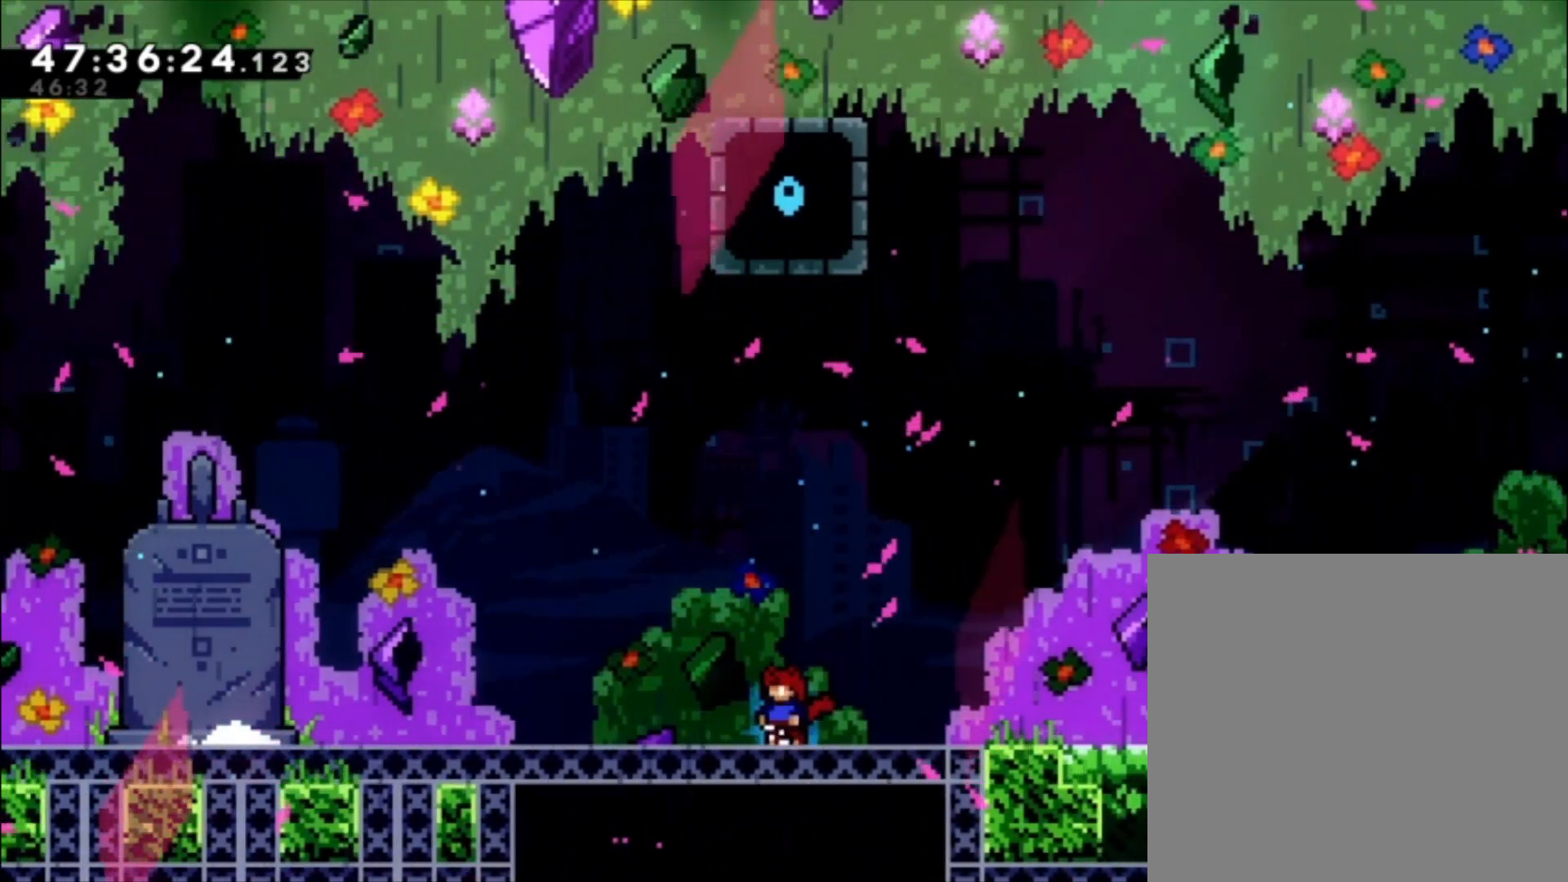
{"dt_ms": 500, "buttons": ["X"], "left_stick": "up", "events": [[267, "A", "down"], [333, "left_stick", "up"], [400, "A", "up"], [433, "X", "down"]]}
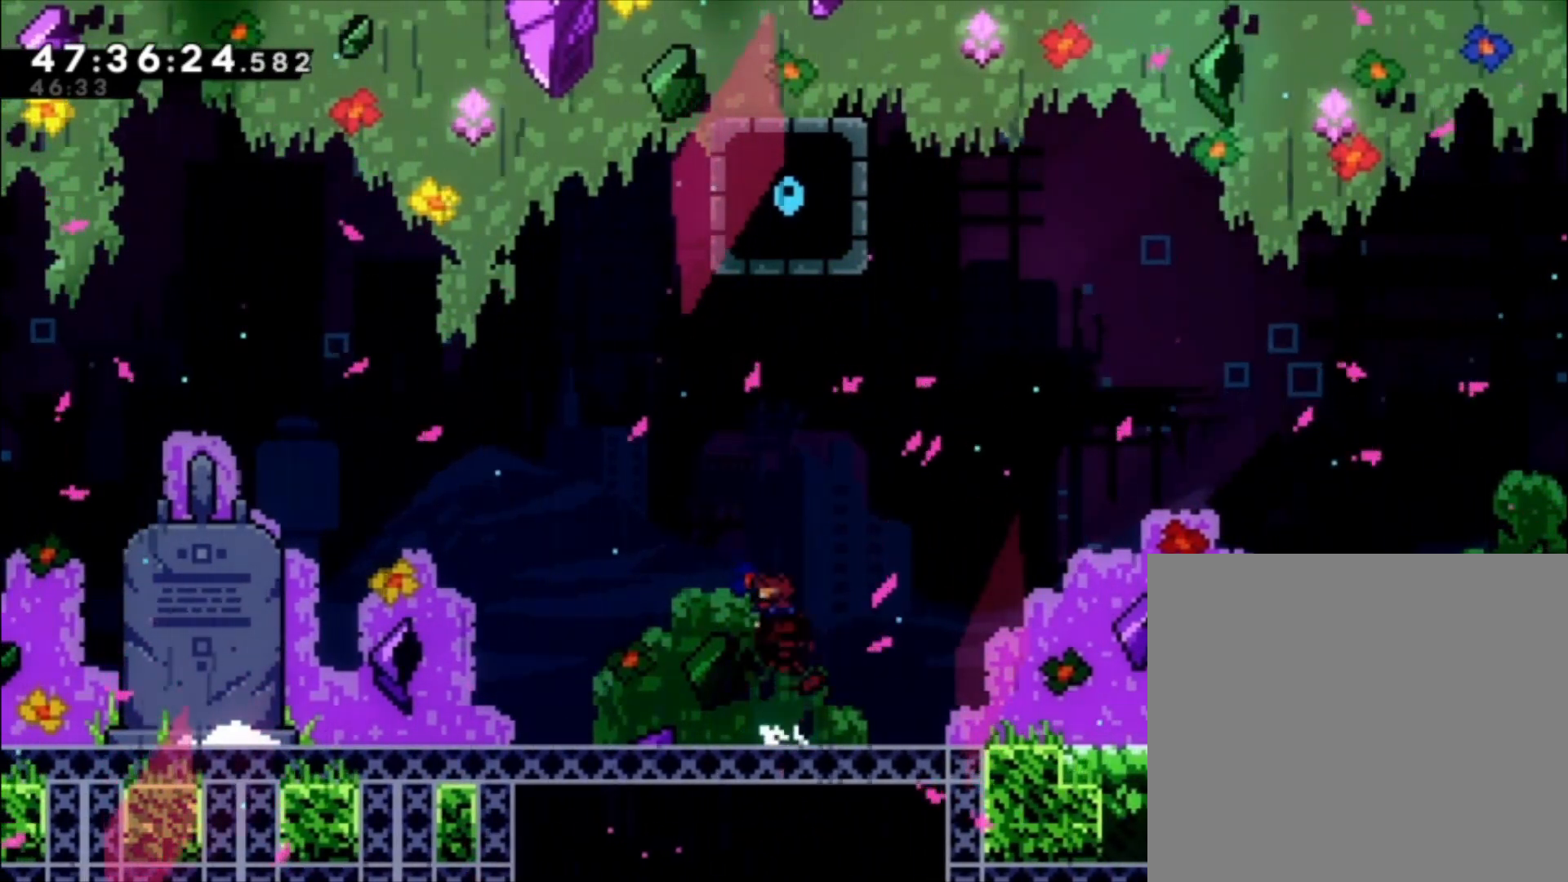
{"dt_ms": 500, "buttons": [], "left_stick": "center", "events": [[67, "X", "up"], [167, "left_stick", "center"]]}
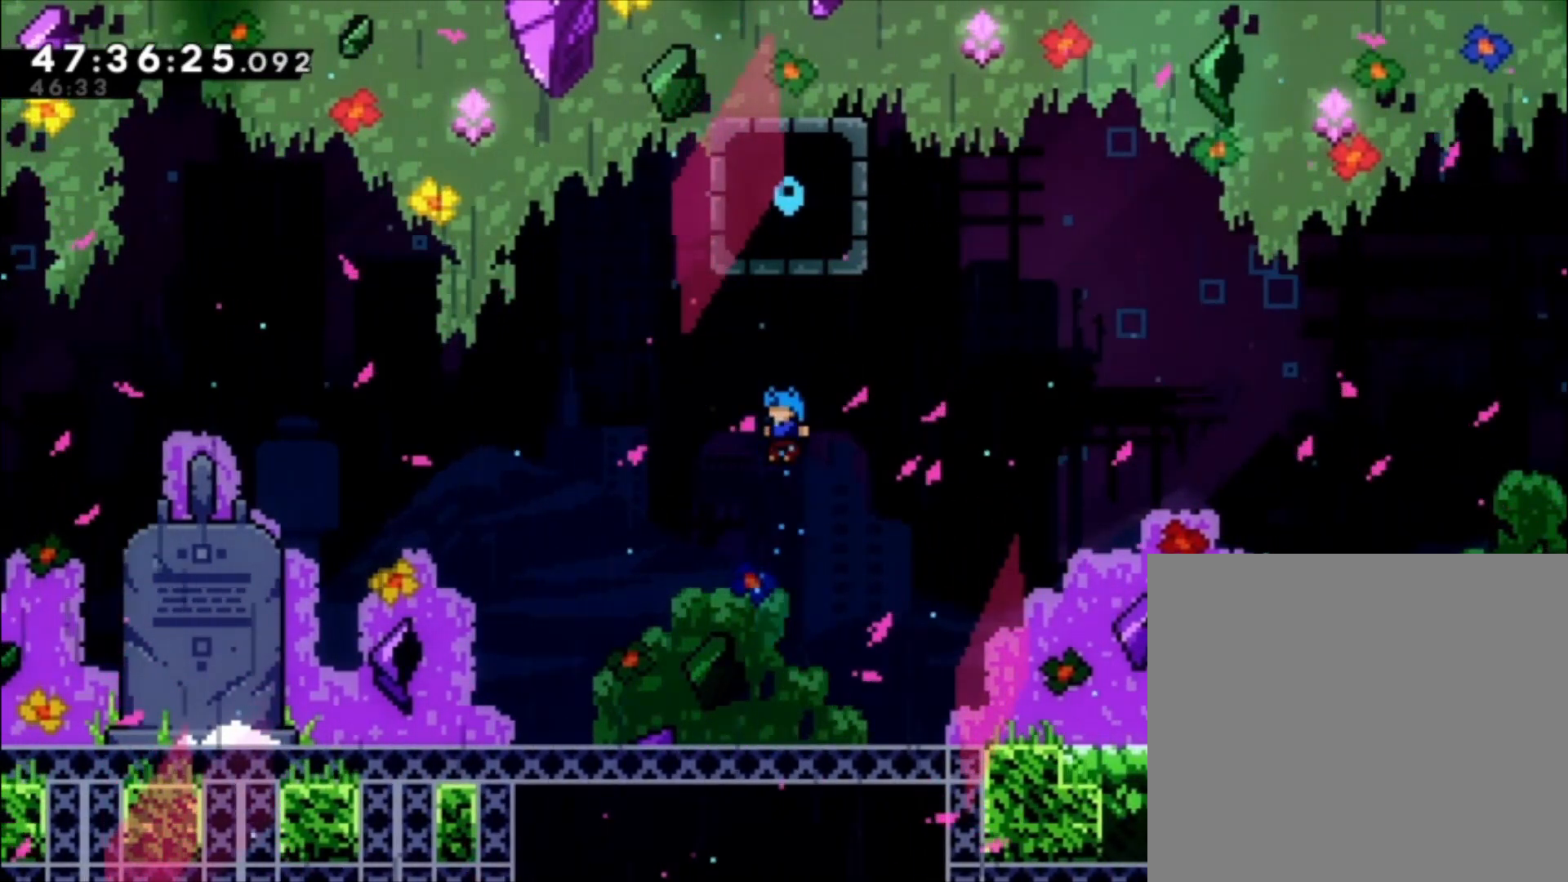
{"dt_ms": 500, "buttons": [], "left_stick": "center", "events": []}
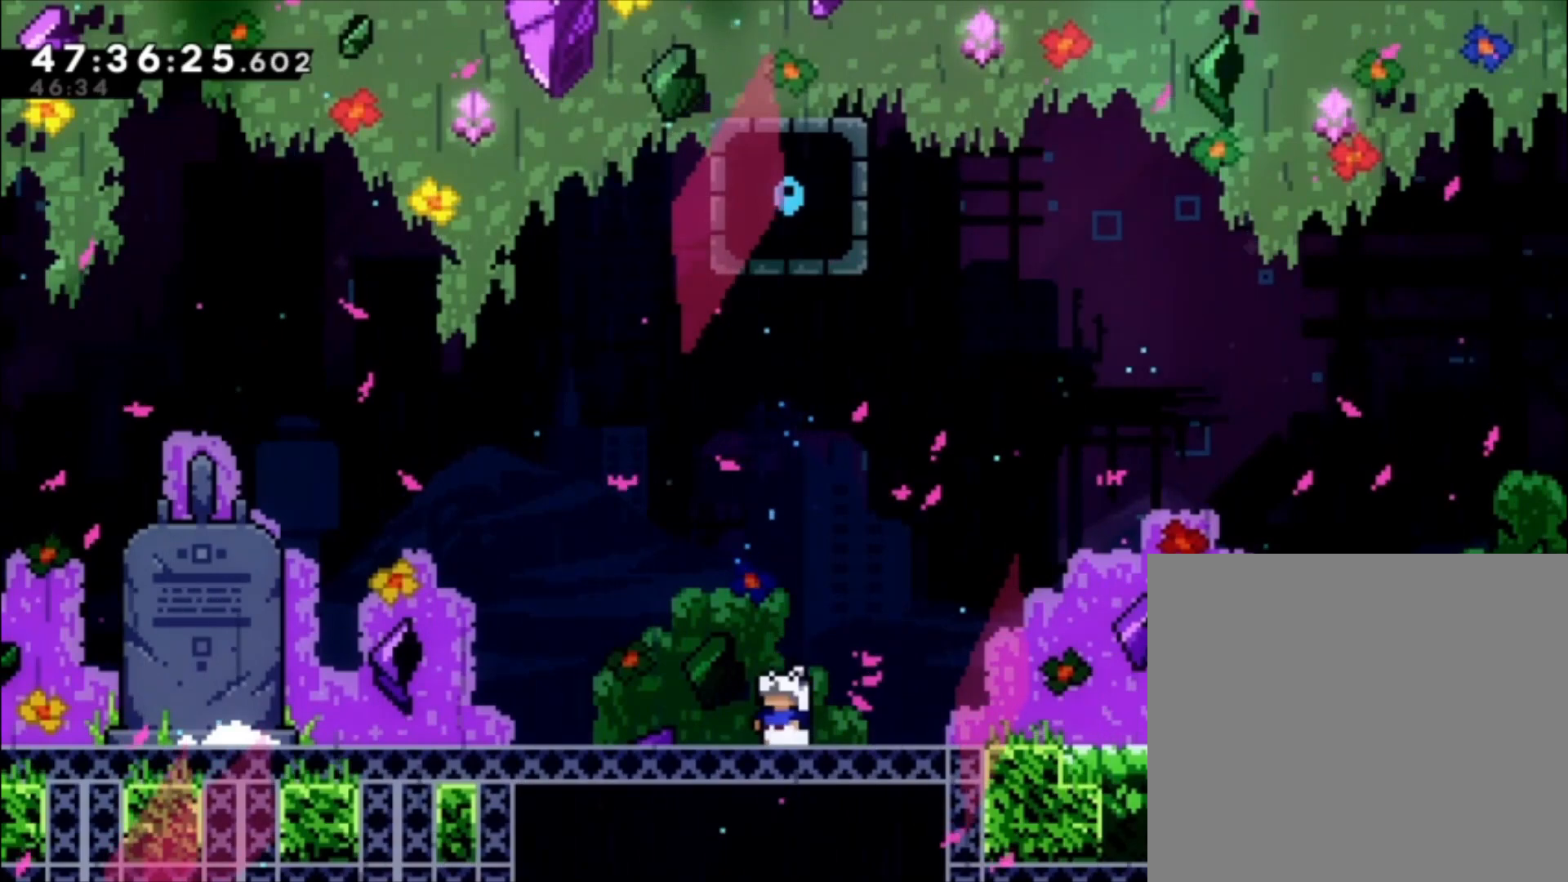
{"dt_ms": 500, "buttons": [], "left_stick": "center", "events": [[133, "A", "down"], [133, "left_stick", "up-left"], [200, "A", "up"], [233, "X", "down"], [367, "X", "up"], [433, "left_stick", "center"]]}
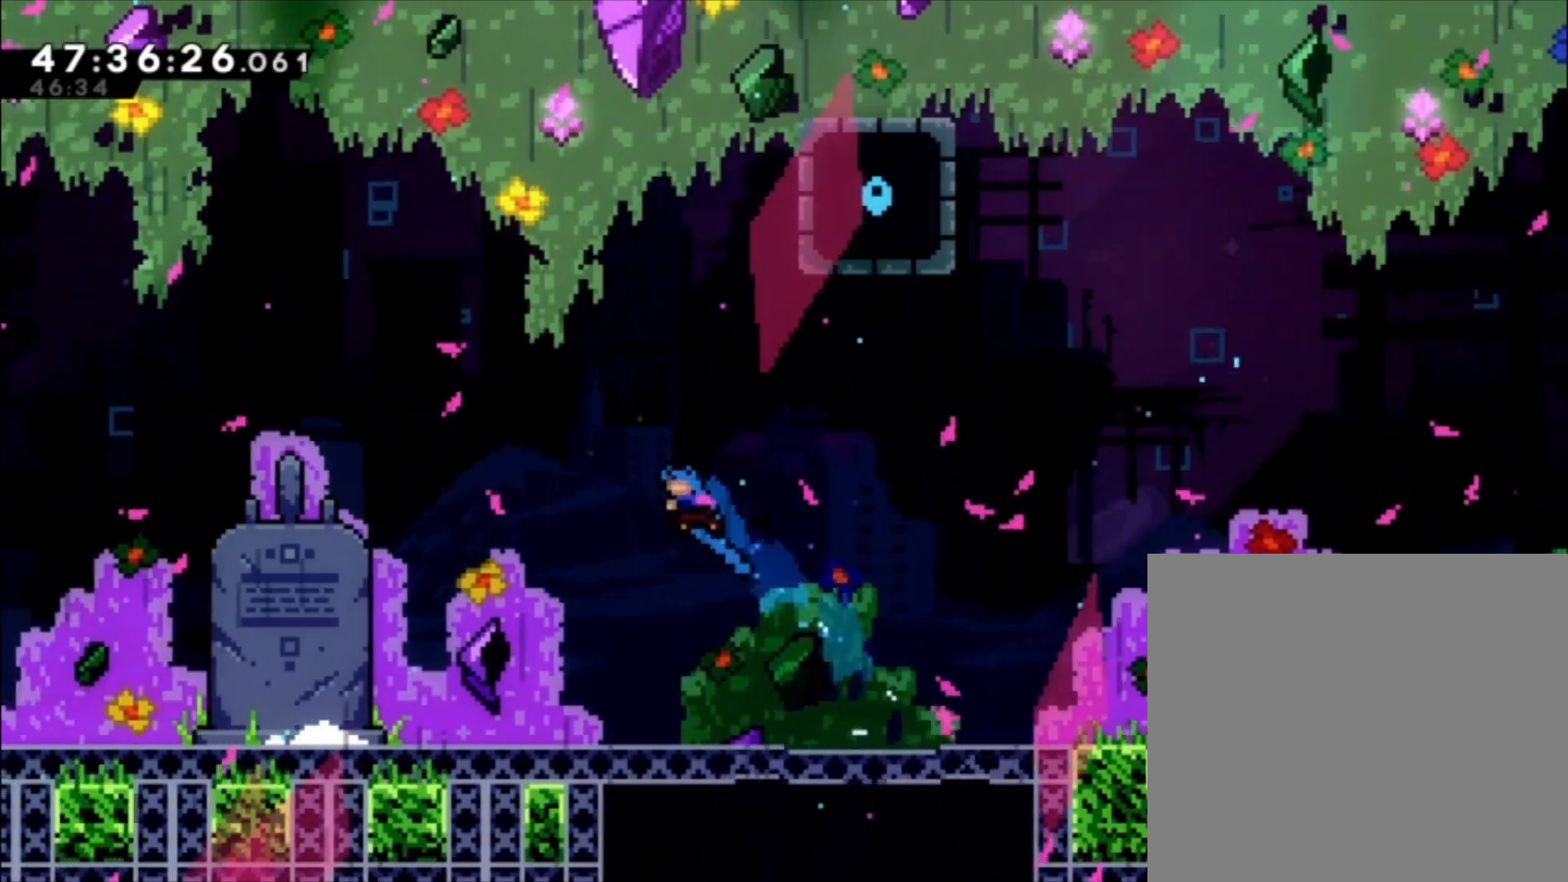
{"dt_ms": 500, "buttons": [], "left_stick": "right", "events": [[133, "left_stick", "right"]]}
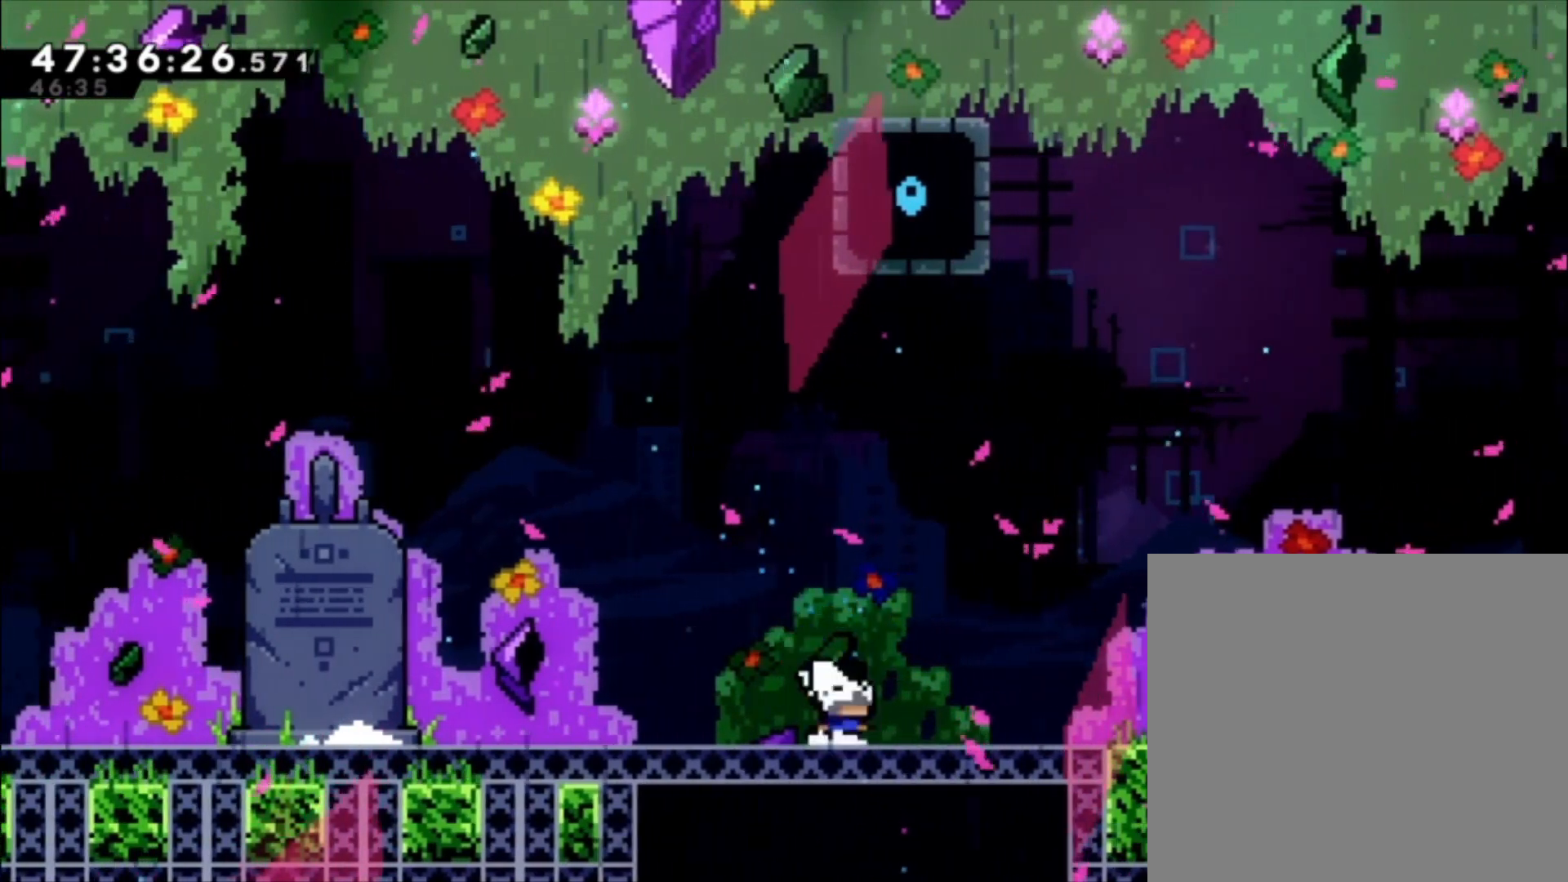
{"dt_ms": 500, "buttons": [], "left_stick": "up-left", "events": [[100, "left_stick", "center"], [167, "A", "down"], [167, "left_stick", "up-left"], [300, "A", "up"], [333, "A", "down"], [333, "X", "down"], [433, "A", "up"], [433, "X", "up"]]}
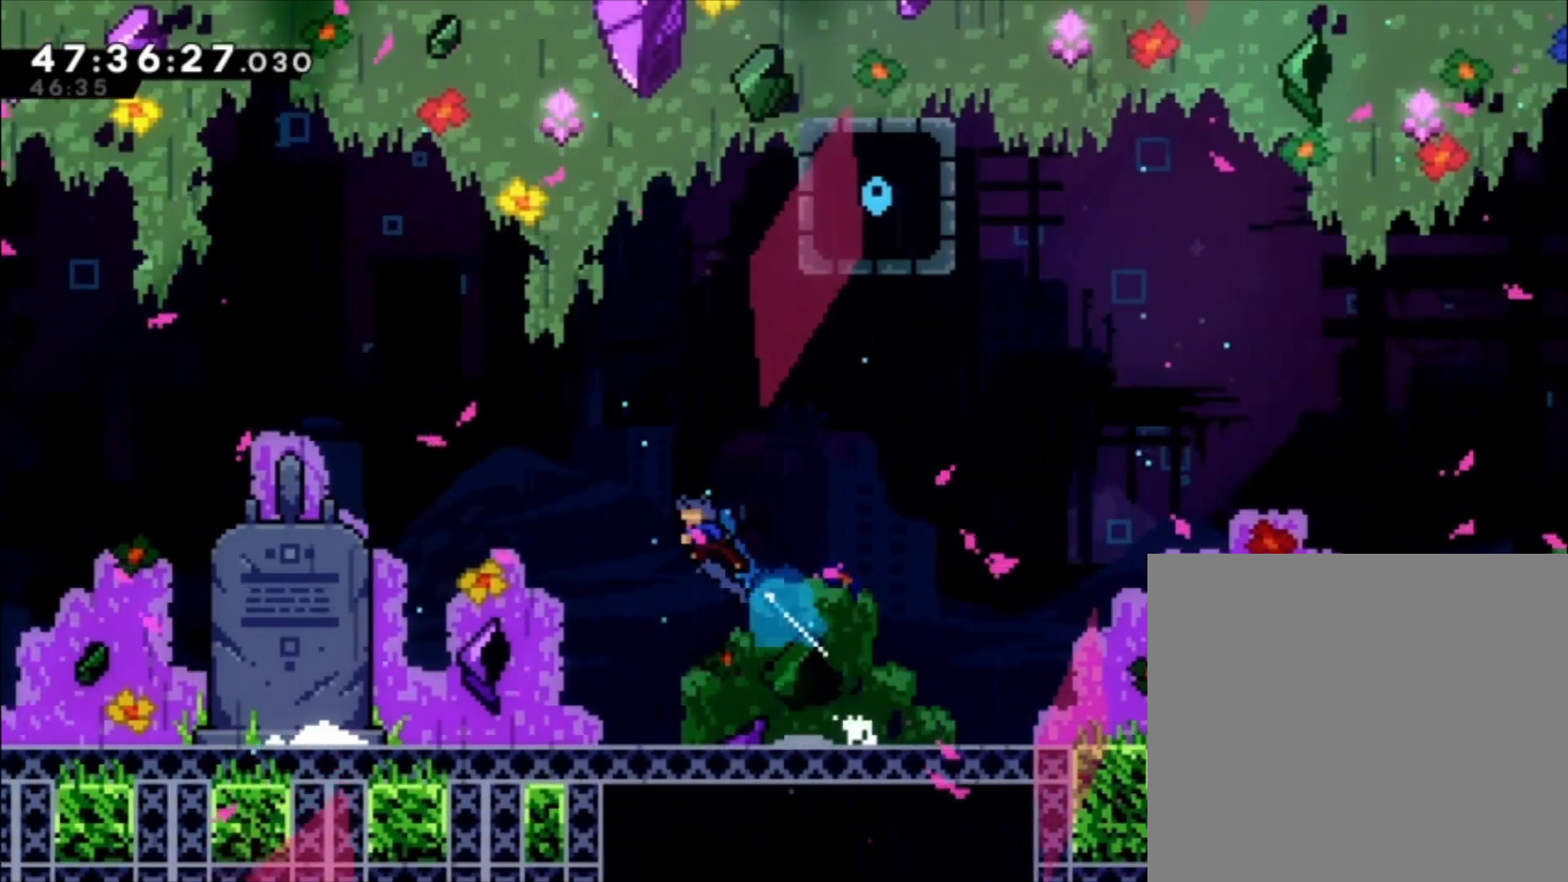
{"dt_ms": 500, "buttons": [], "left_stick": "center", "events": [[100, "left_stick", "right"], [200, "R1", "down"], [267, "R1", "up"], [433, "left_stick", "center"]]}
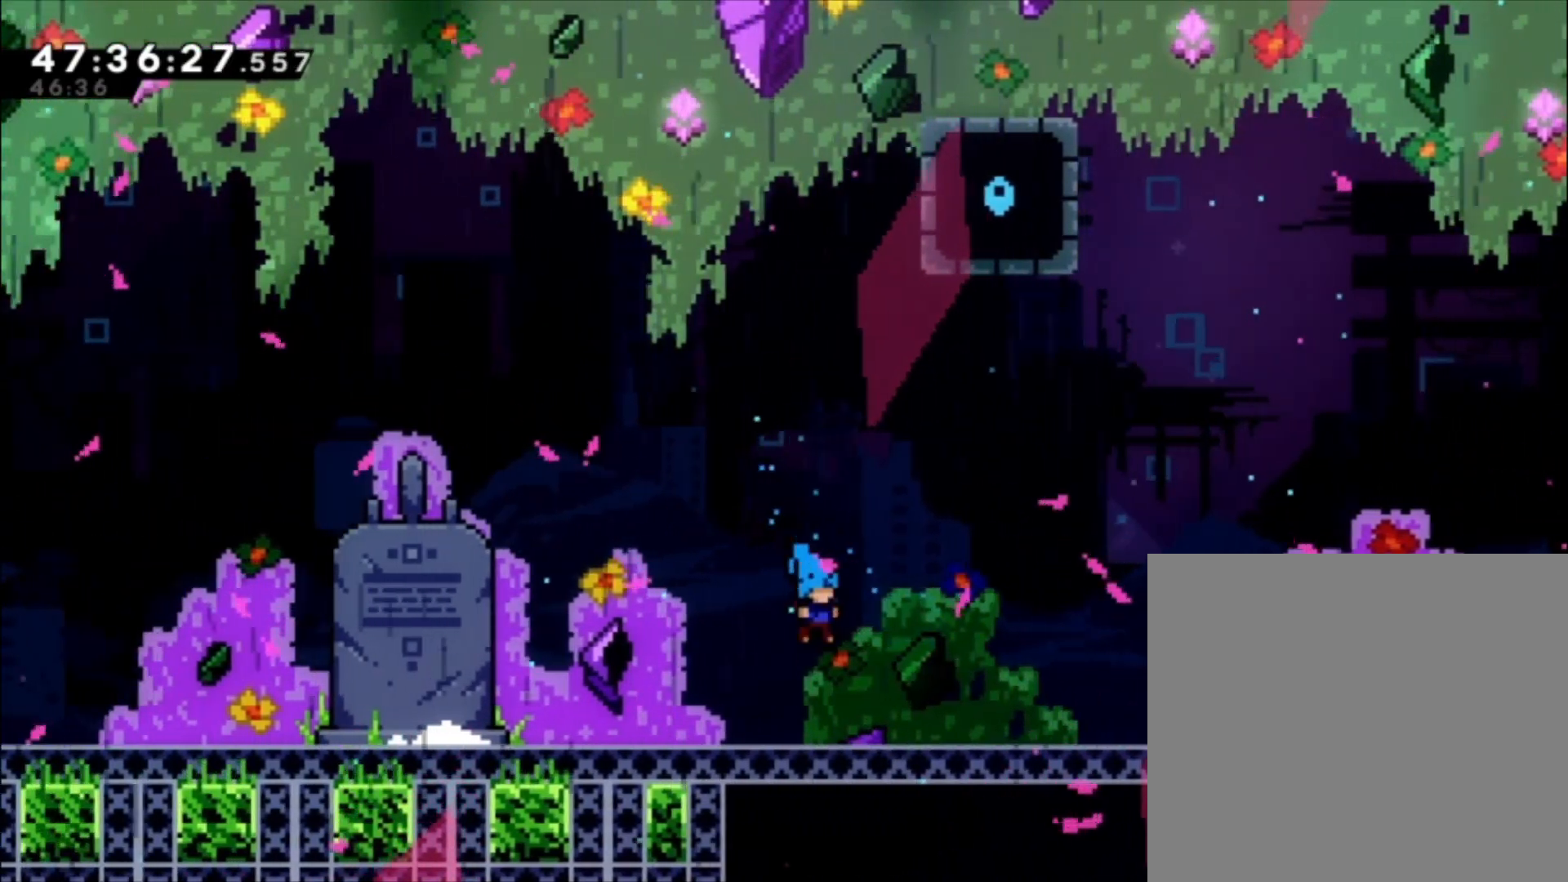
{"dt_ms": 500, "buttons": [], "left_stick": "center", "events": [[200, "left_stick", "right"], [233, "R1", "down"], [267, "X", "down"], [367, "R1", "up"], [400, "X", "up"], [500, "left_stick", "center"]]}
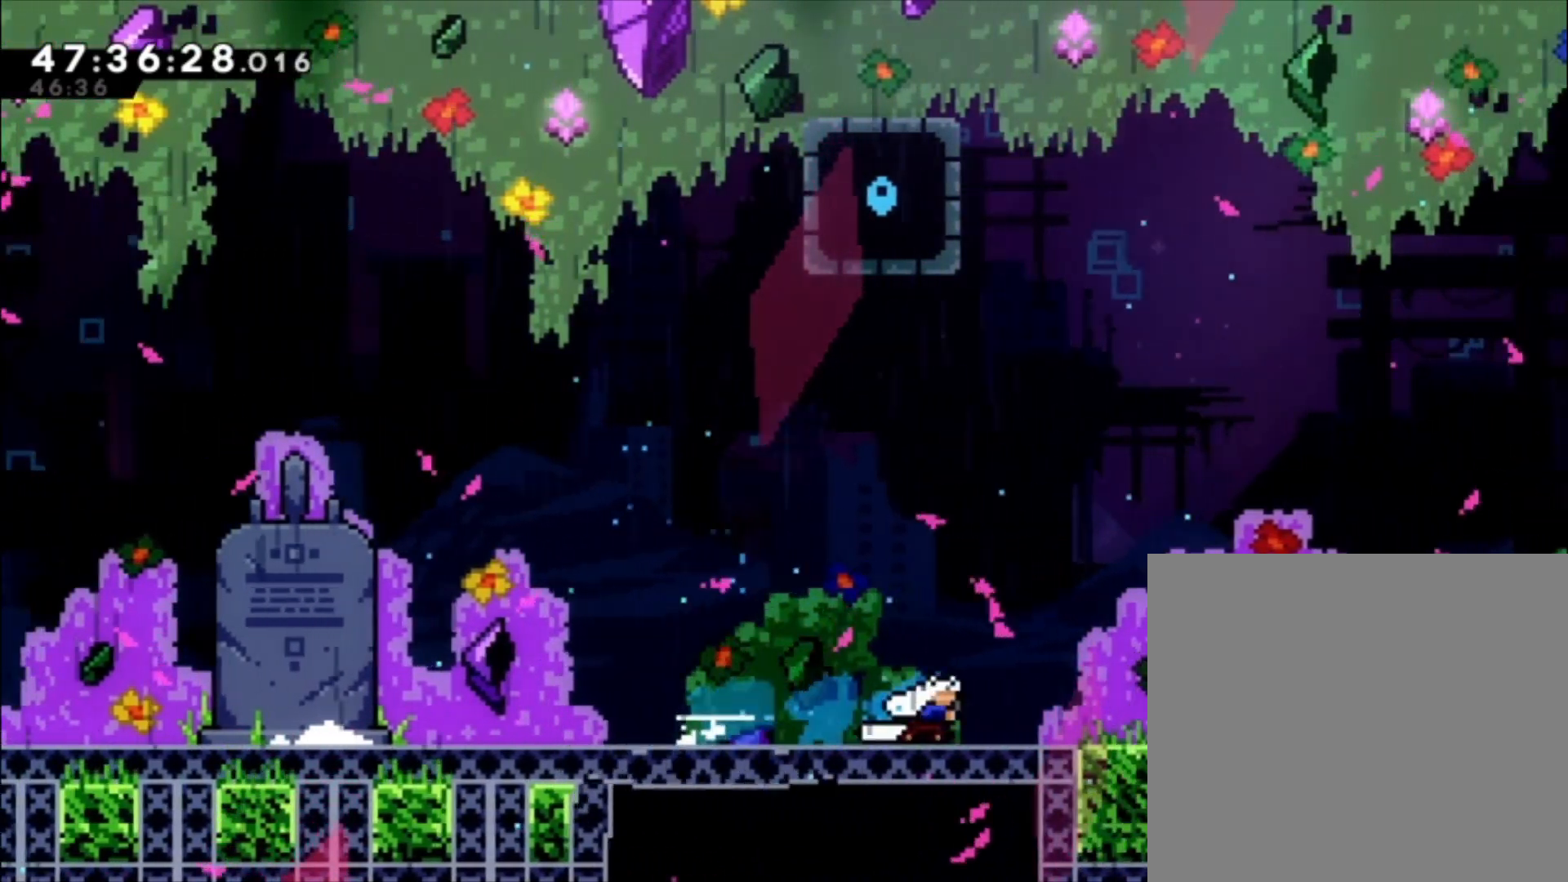
{"dt_ms": 500, "buttons": [], "left_stick": "center", "events": [[200, "left_stick", "down-left"], [233, "X", "down"], [367, "X", "up"], [500, "left_stick", "center"]]}
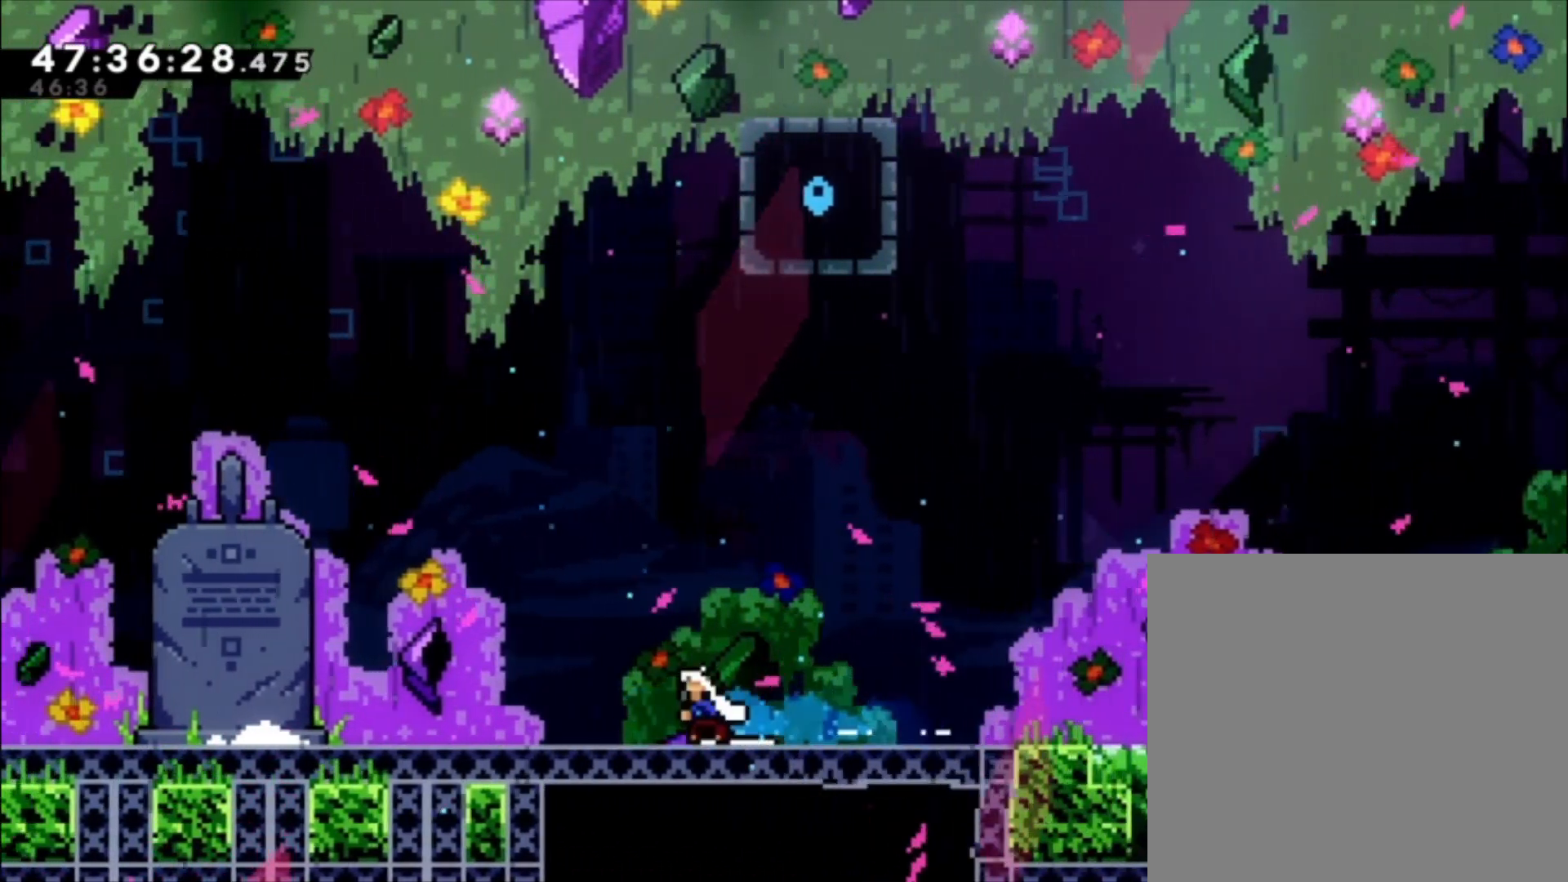
{"dt_ms": 500, "buttons": [], "left_stick": "center", "events": []}
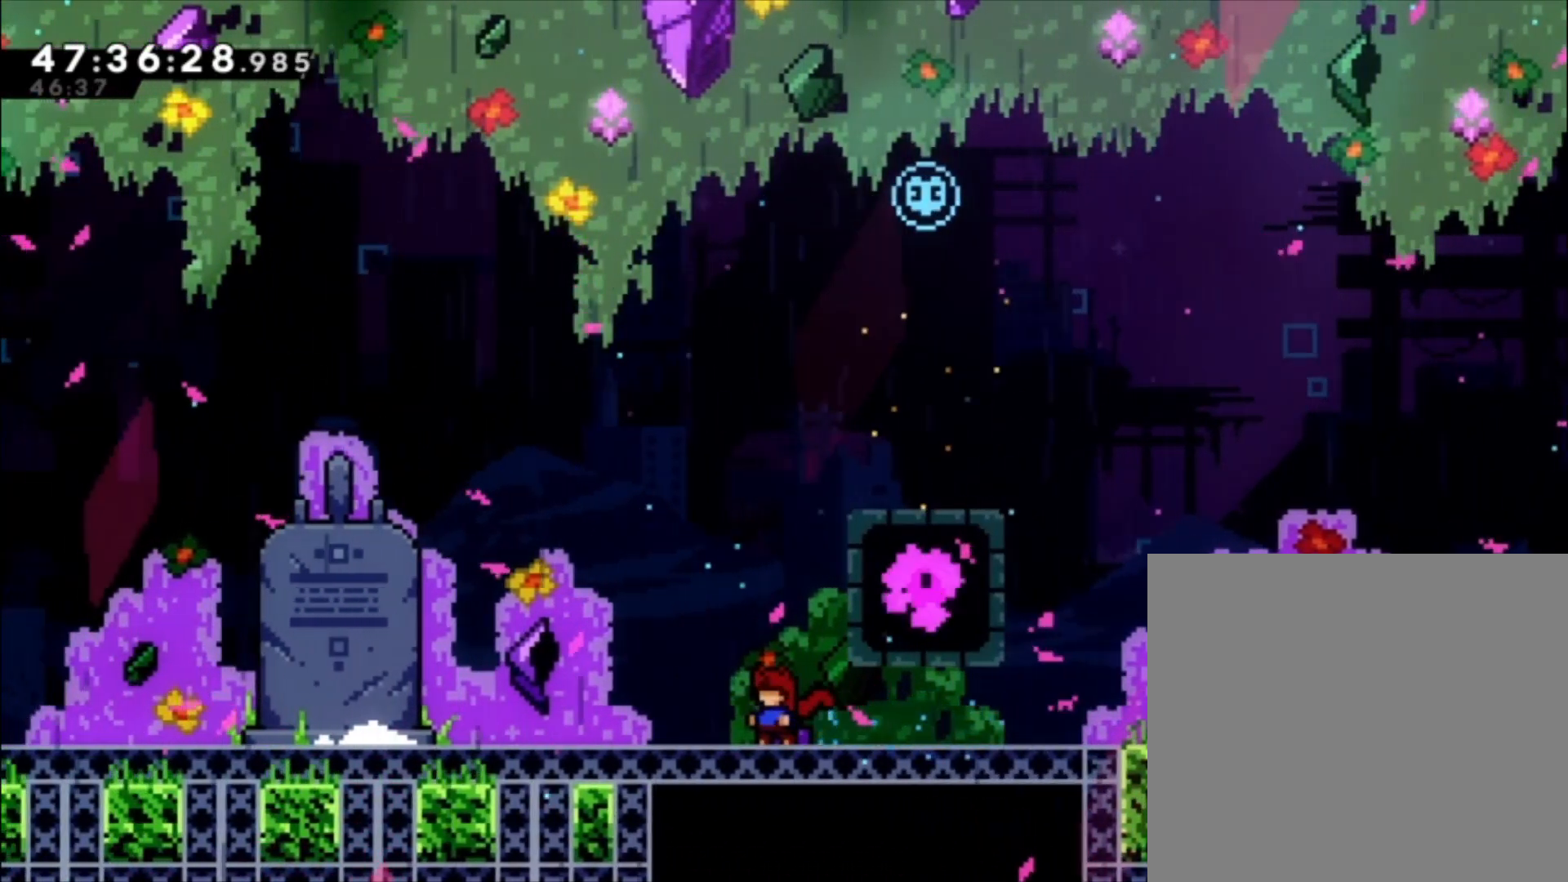
{"dt_ms": 500, "buttons": ["A", "L1"], "left_stick": "right", "events": [[133, "A", "down"], [200, "left_stick", "right"], [300, "A", "up"], [333, "L1", "down"], [400, "A", "down"]]}
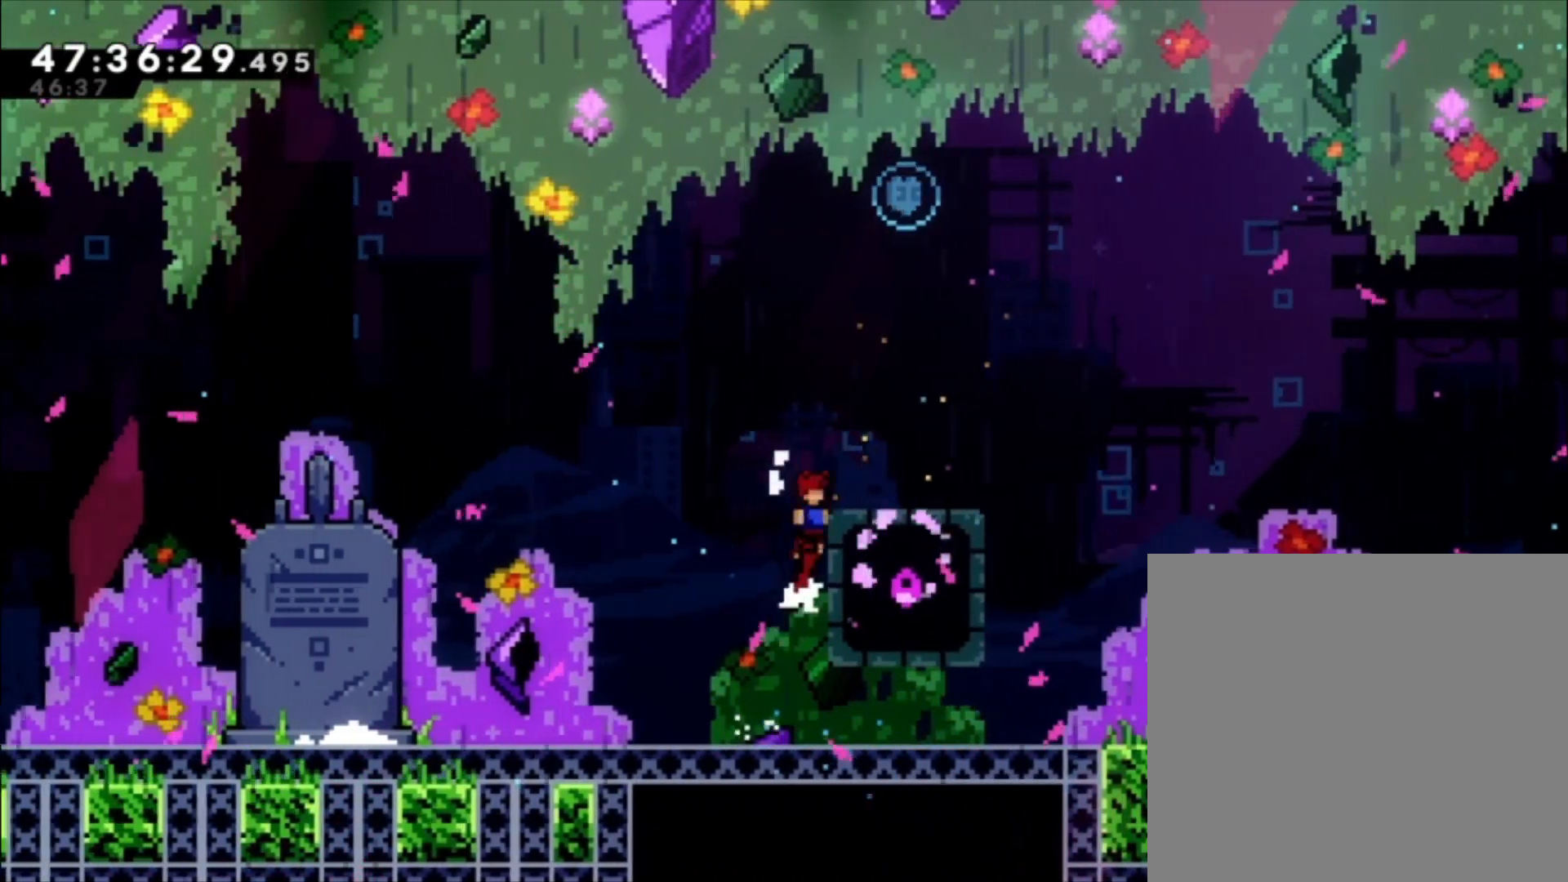
{"dt_ms": 500, "buttons": ["A"], "left_stick": "right", "events": [[133, "A", "up"], [167, "left_stick", "center"], [200, "L1", "up"], [333, "left_stick", "right"], [400, "A", "down"]]}
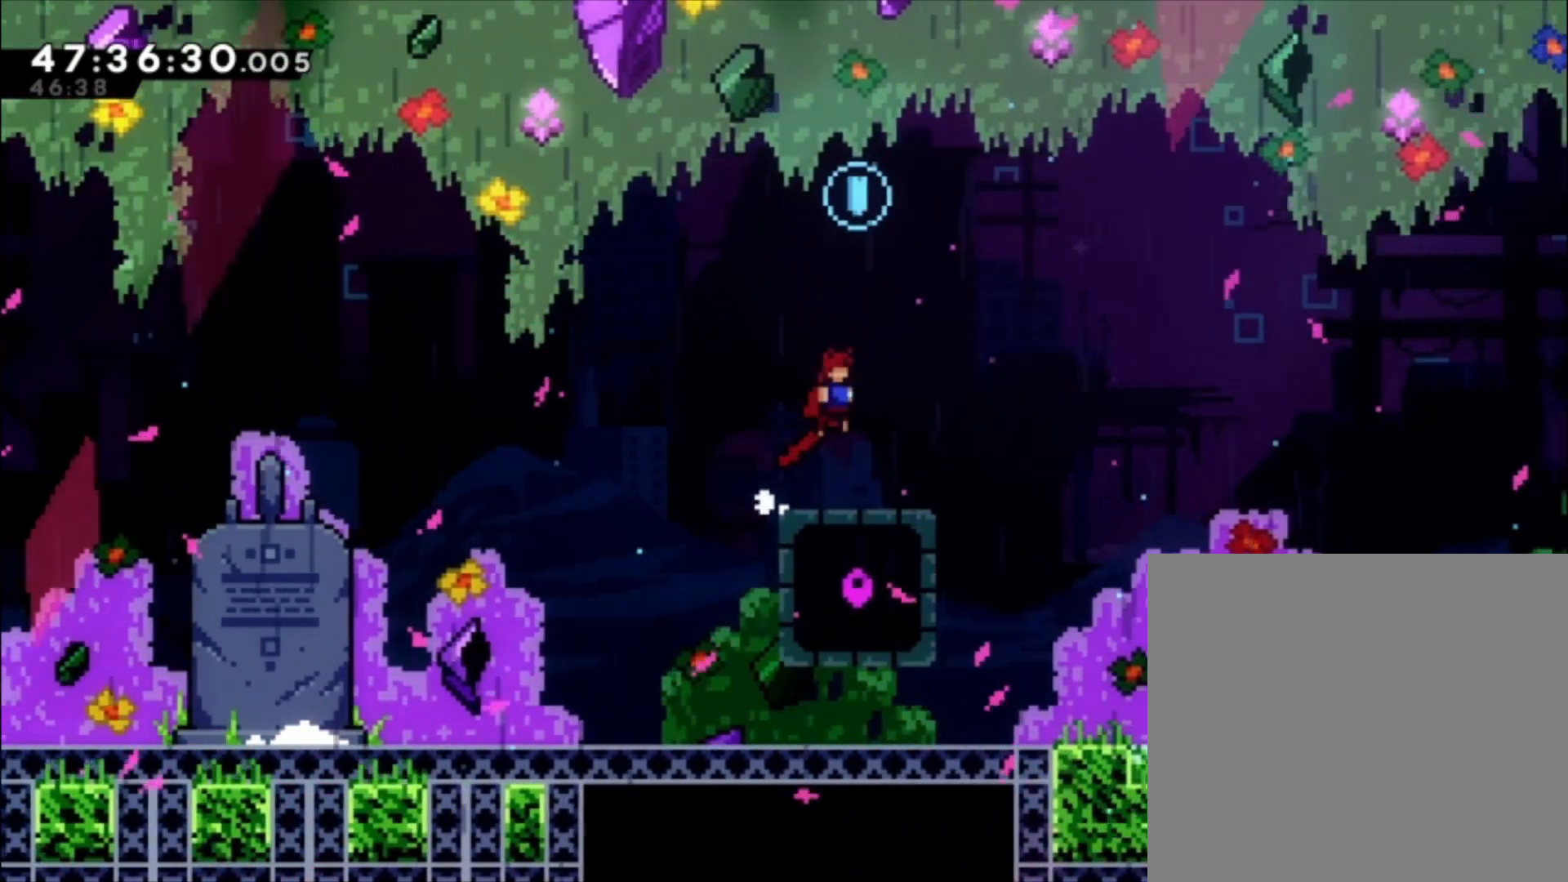
{"dt_ms": 500, "buttons": [], "left_stick": "center", "events": [[33, "A", "up"], [33, "left_stick", "up"], [100, "X", "down"], [233, "X", "up"], [300, "left_stick", "center"]]}
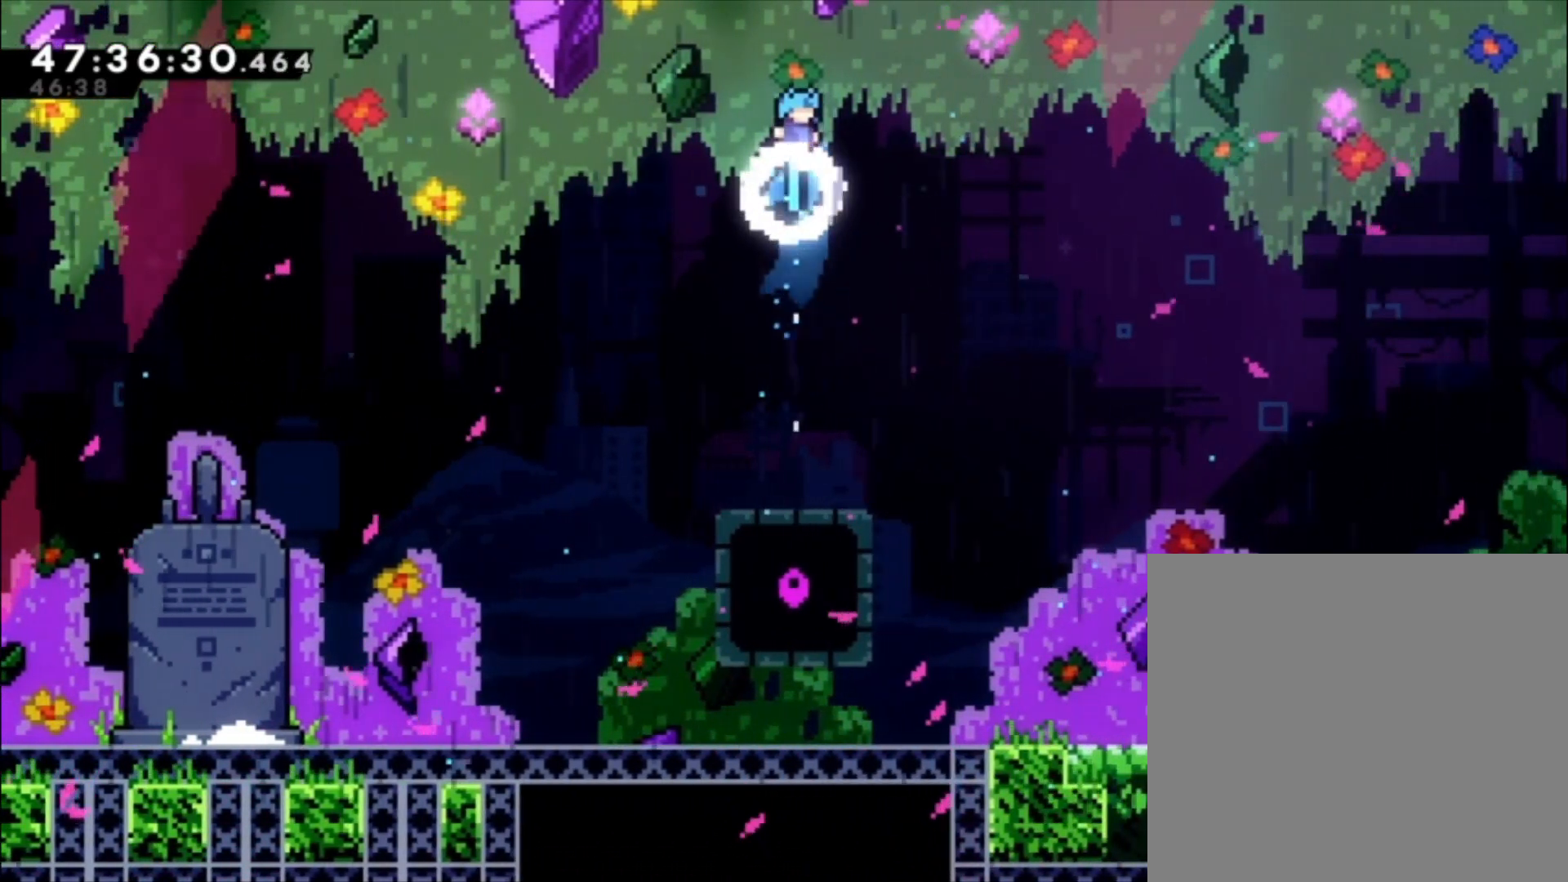
{"dt_ms": 500, "buttons": [], "left_stick": "center", "events": []}
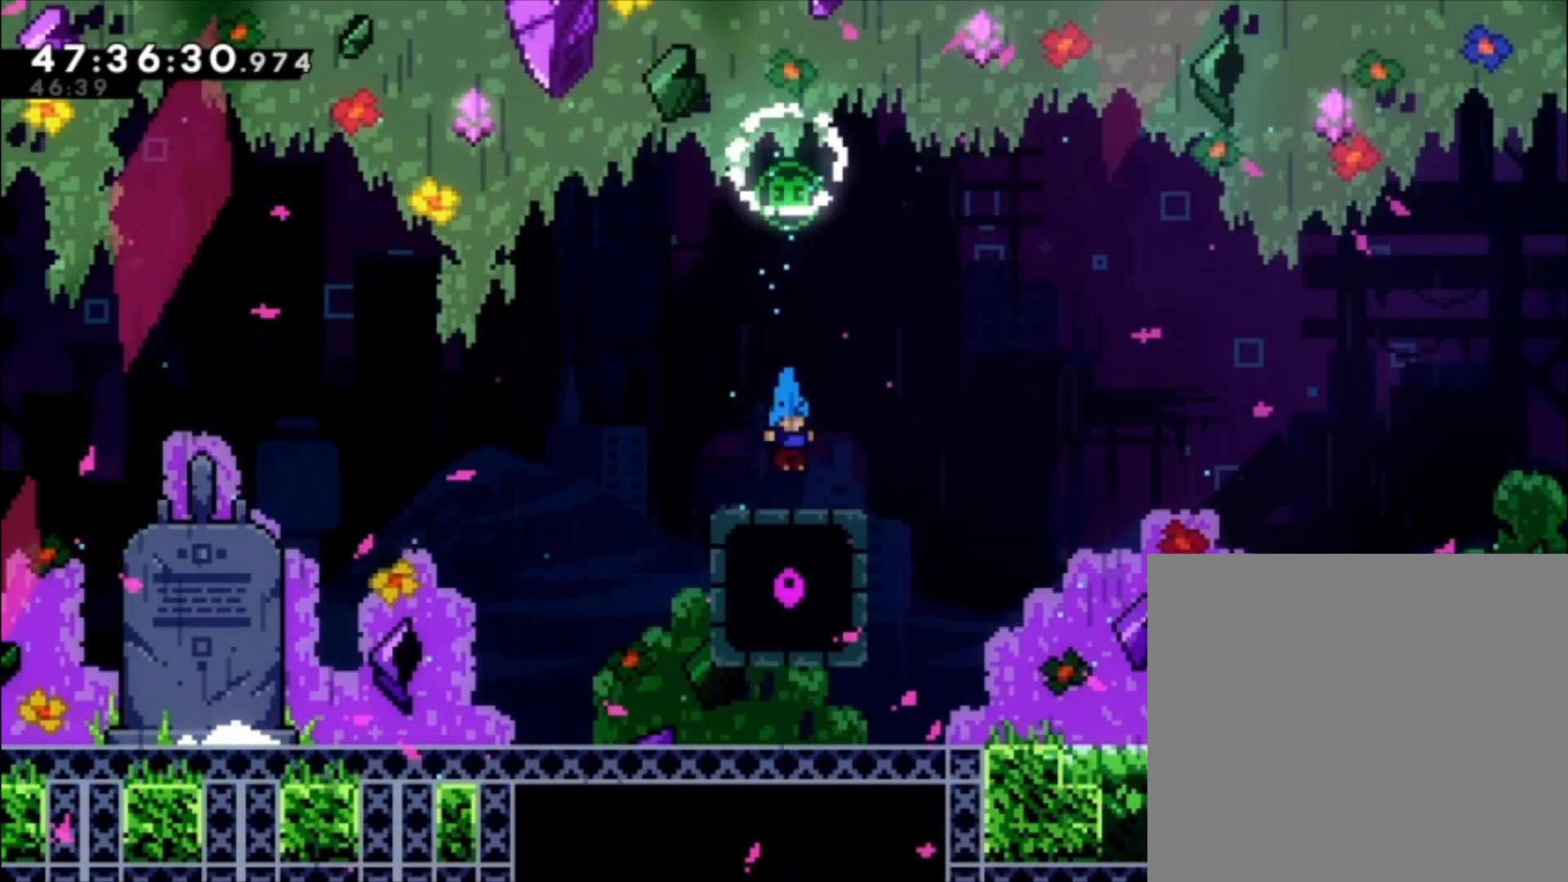
{"dt_ms": 500, "buttons": [], "left_stick": "left", "events": [[100, "left_stick", "left"], [267, "A", "down"], [367, "A", "up"]]}
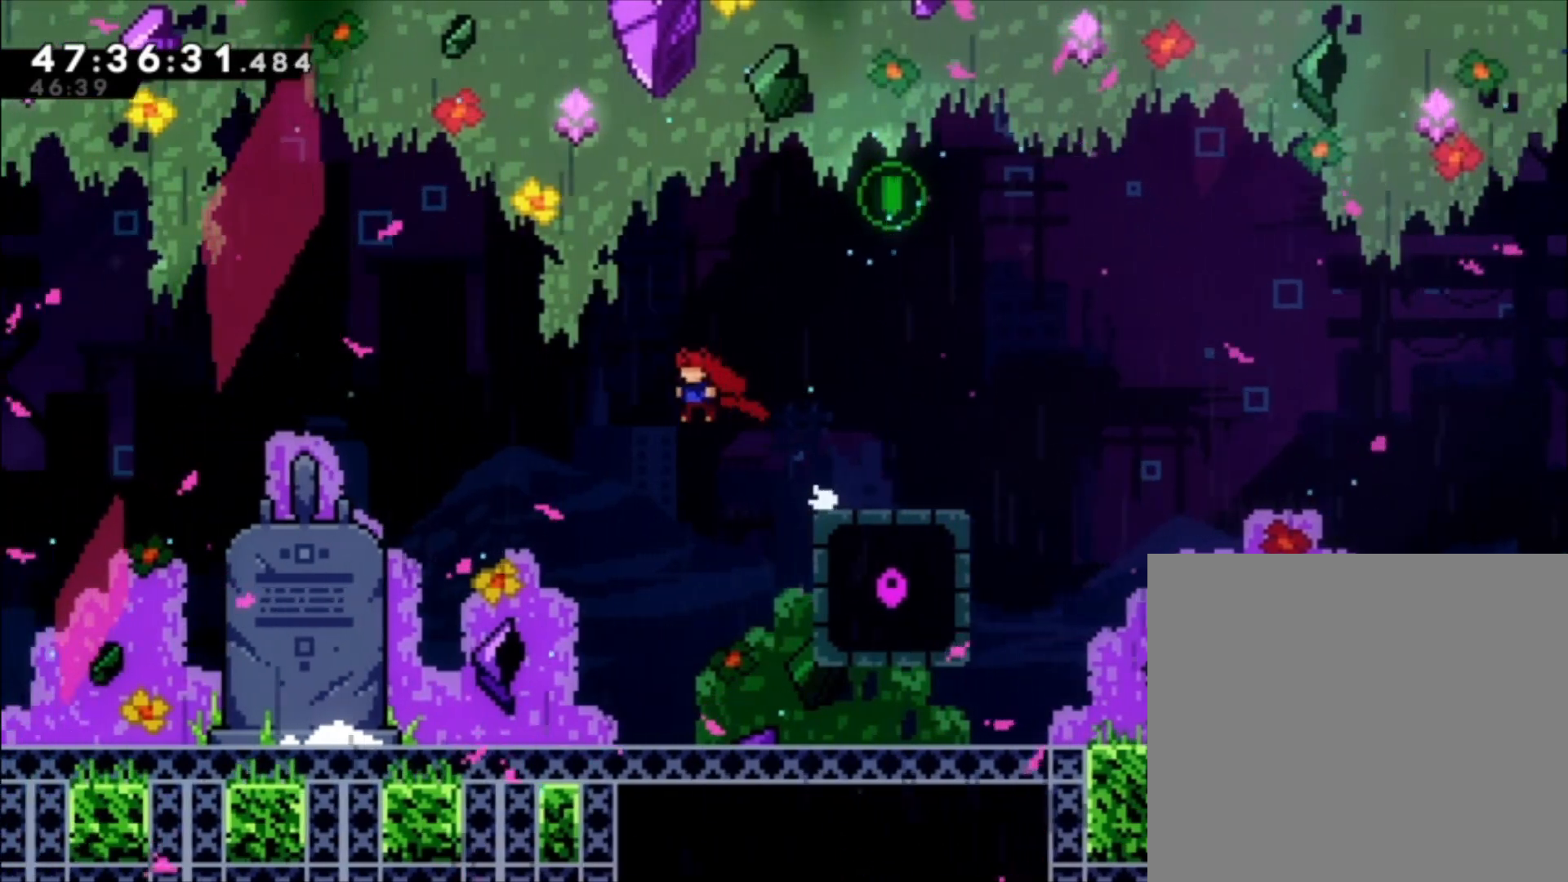
{"dt_ms": 500, "buttons": [], "left_stick": "left", "events": []}
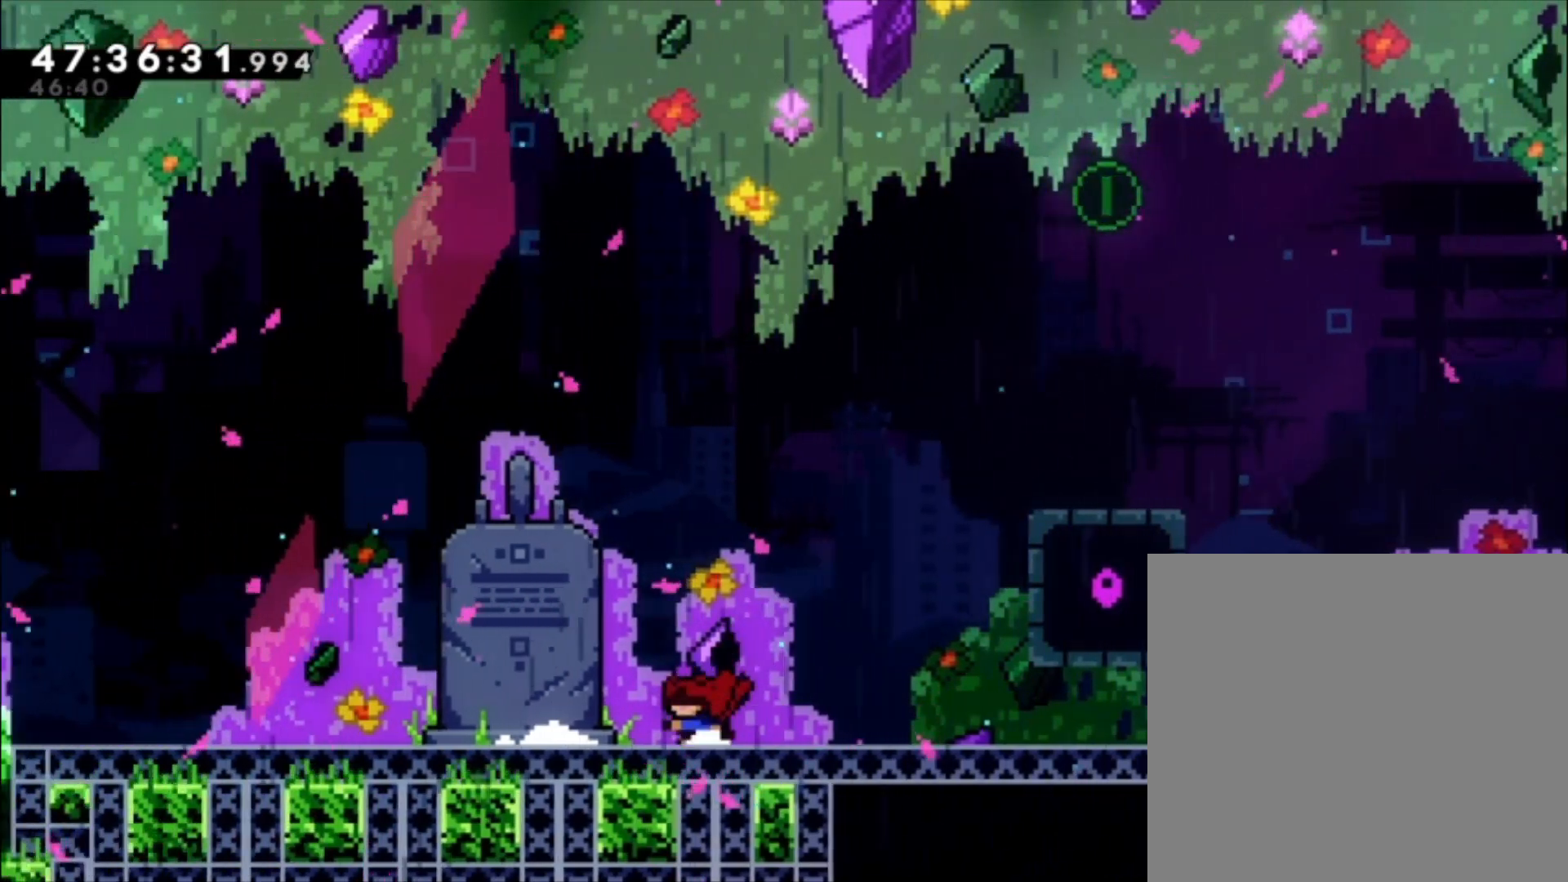
{"dt_ms": 500, "buttons": [], "left_stick": "left", "events": []}
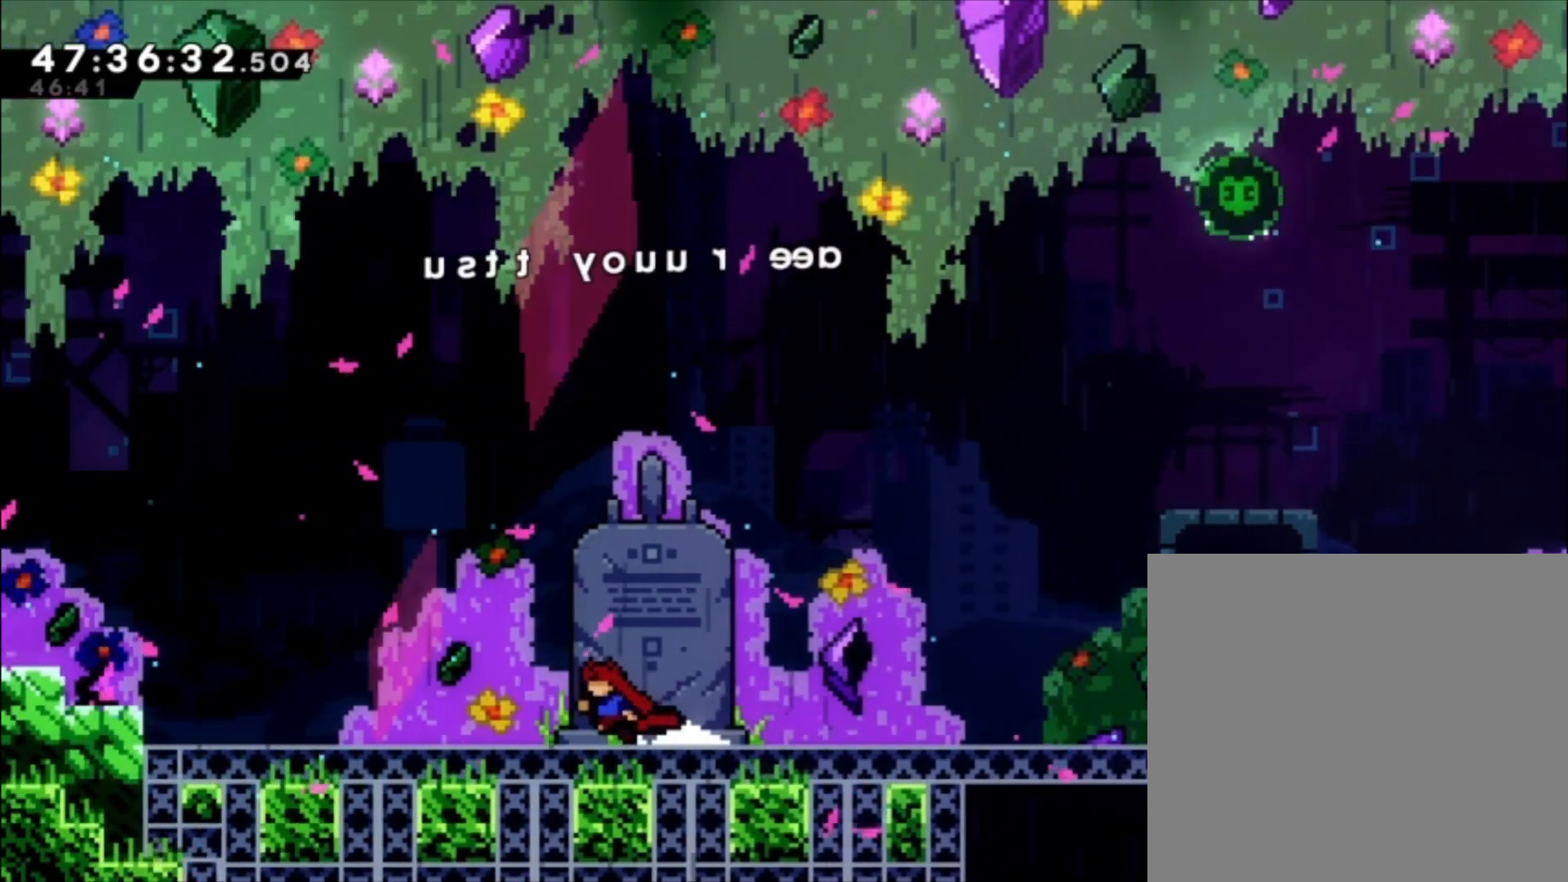
{"dt_ms": 1000, "buttons": [], "left_stick": "left"}